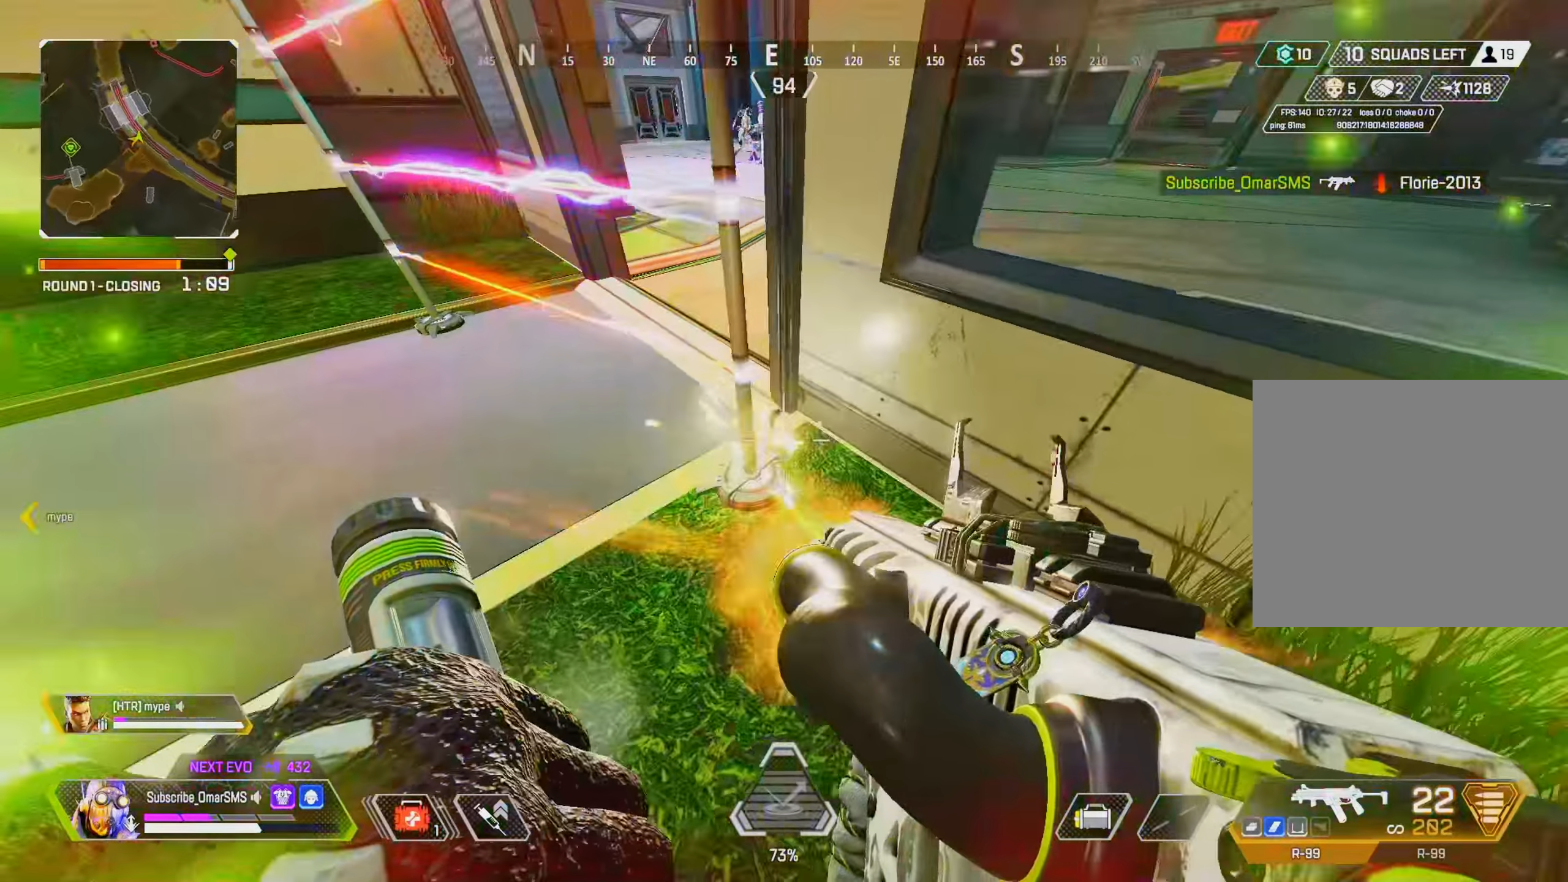
Gameplay with a controller (PlayStation layout); each line is a JSON object with the inputs held at the frame after it. "events" lists button and stick changes between this image and that frame as [ms after this image, input, new state], when the widget could be followed in between.
{"buttons": [], "left_stick": "down", "right_stick": "up", "events": [[67, "left_stick", "center"], [167, "right_stick", "center"], [367, "left_stick", "right"], [434, "R1", "up"], [467, "left_stick", "down"], [467, "right_stick", "up"]]}
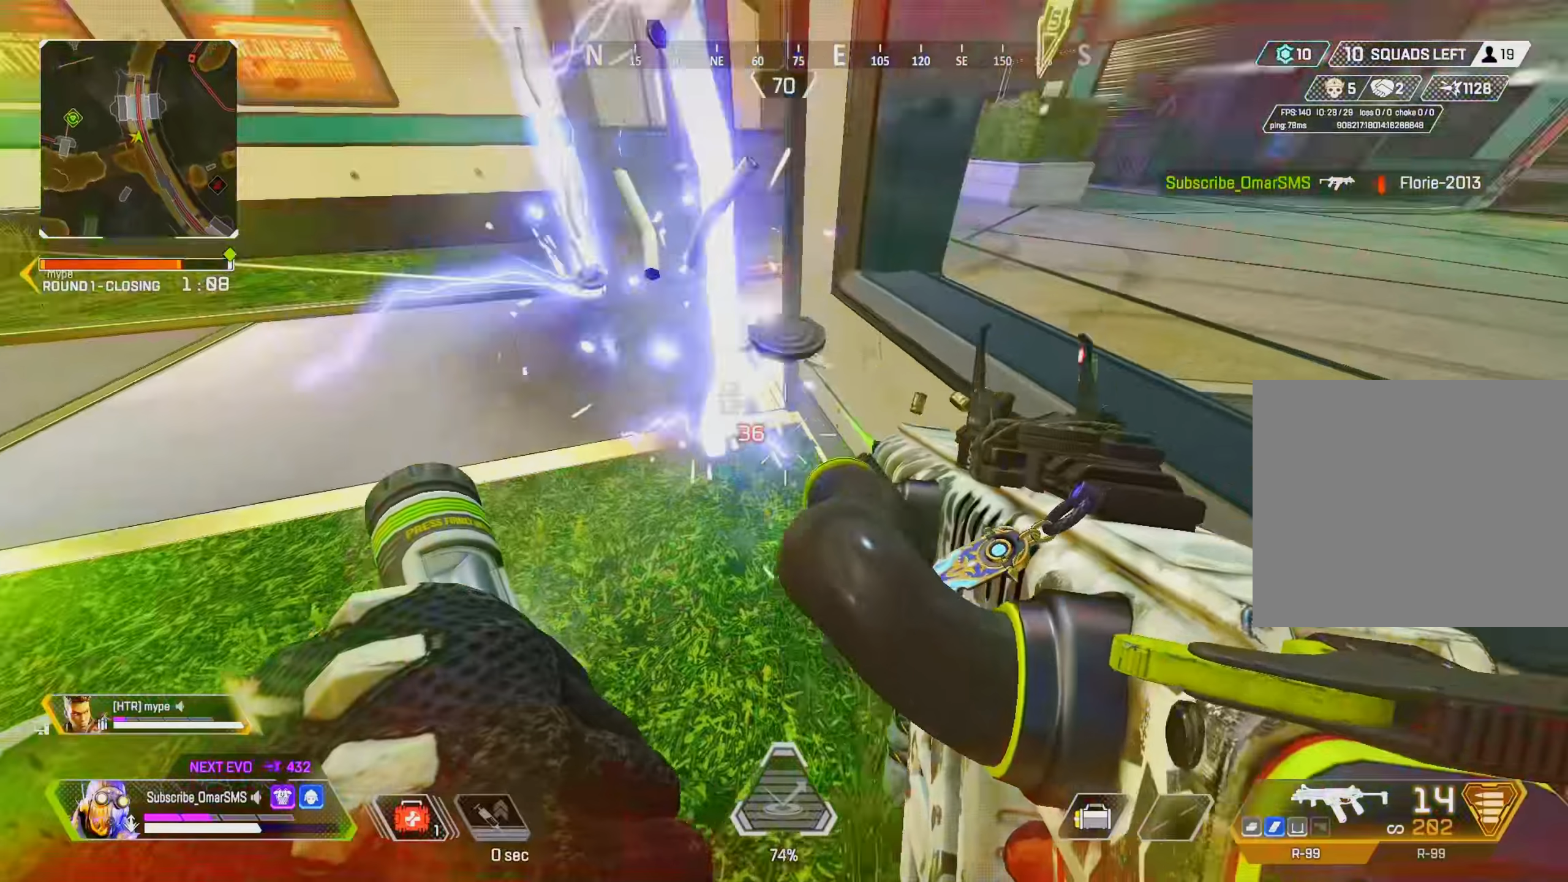
{"buttons": [], "left_stick": "up", "right_stick": "center", "events": [[34, "R2", "down"], [67, "R2", "up"], [134, "left_stick", "left"], [167, "right_stick", "center"], [234, "left_stick", "up"]]}
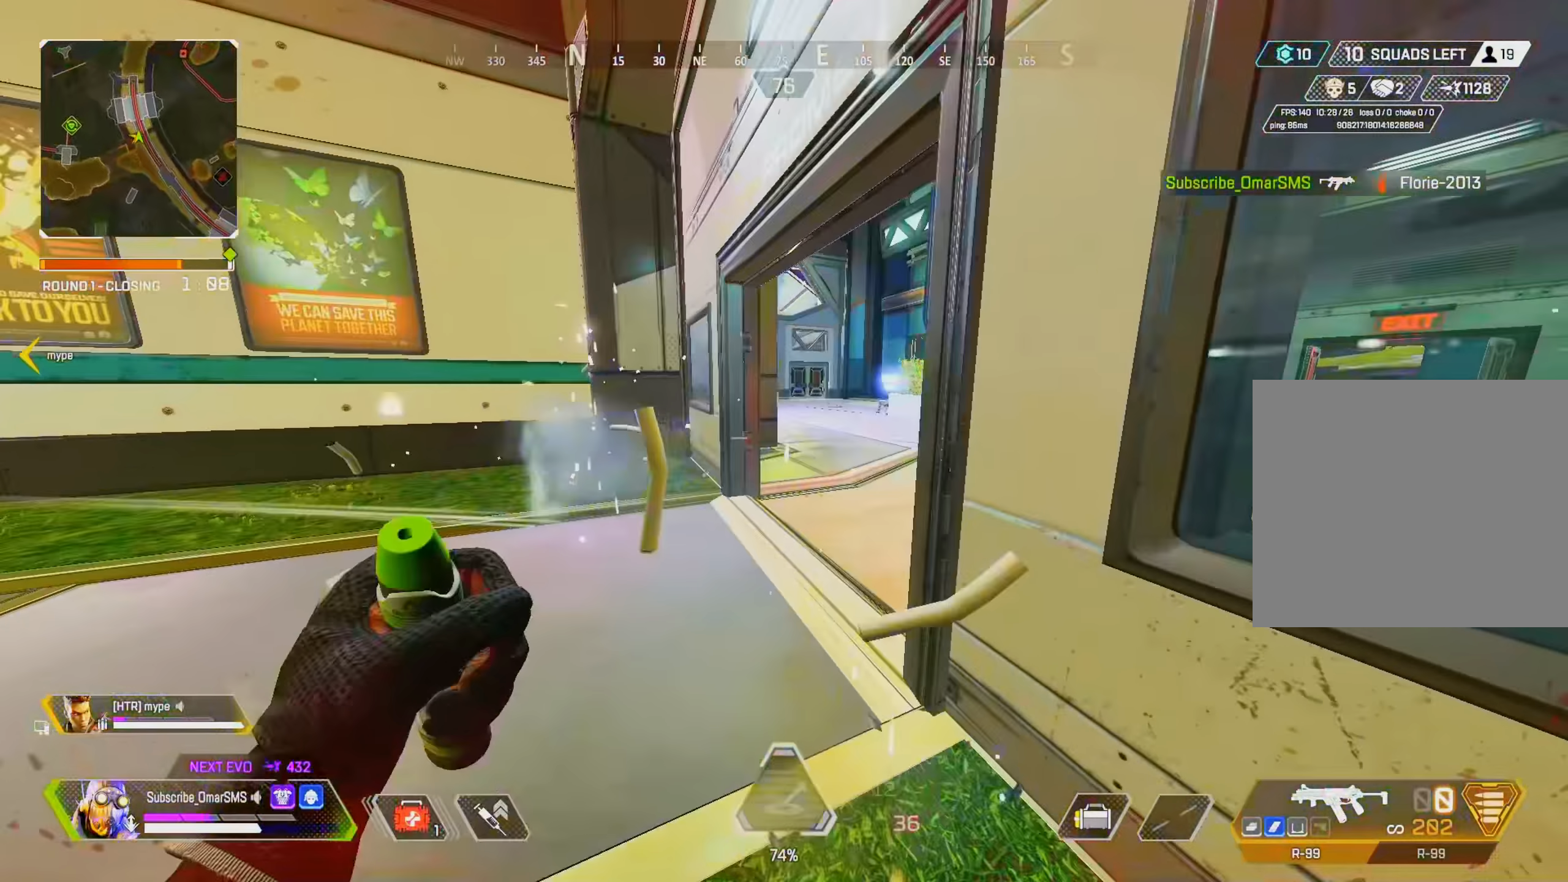
{"buttons": [], "left_stick": "up", "right_stick": "center", "events": []}
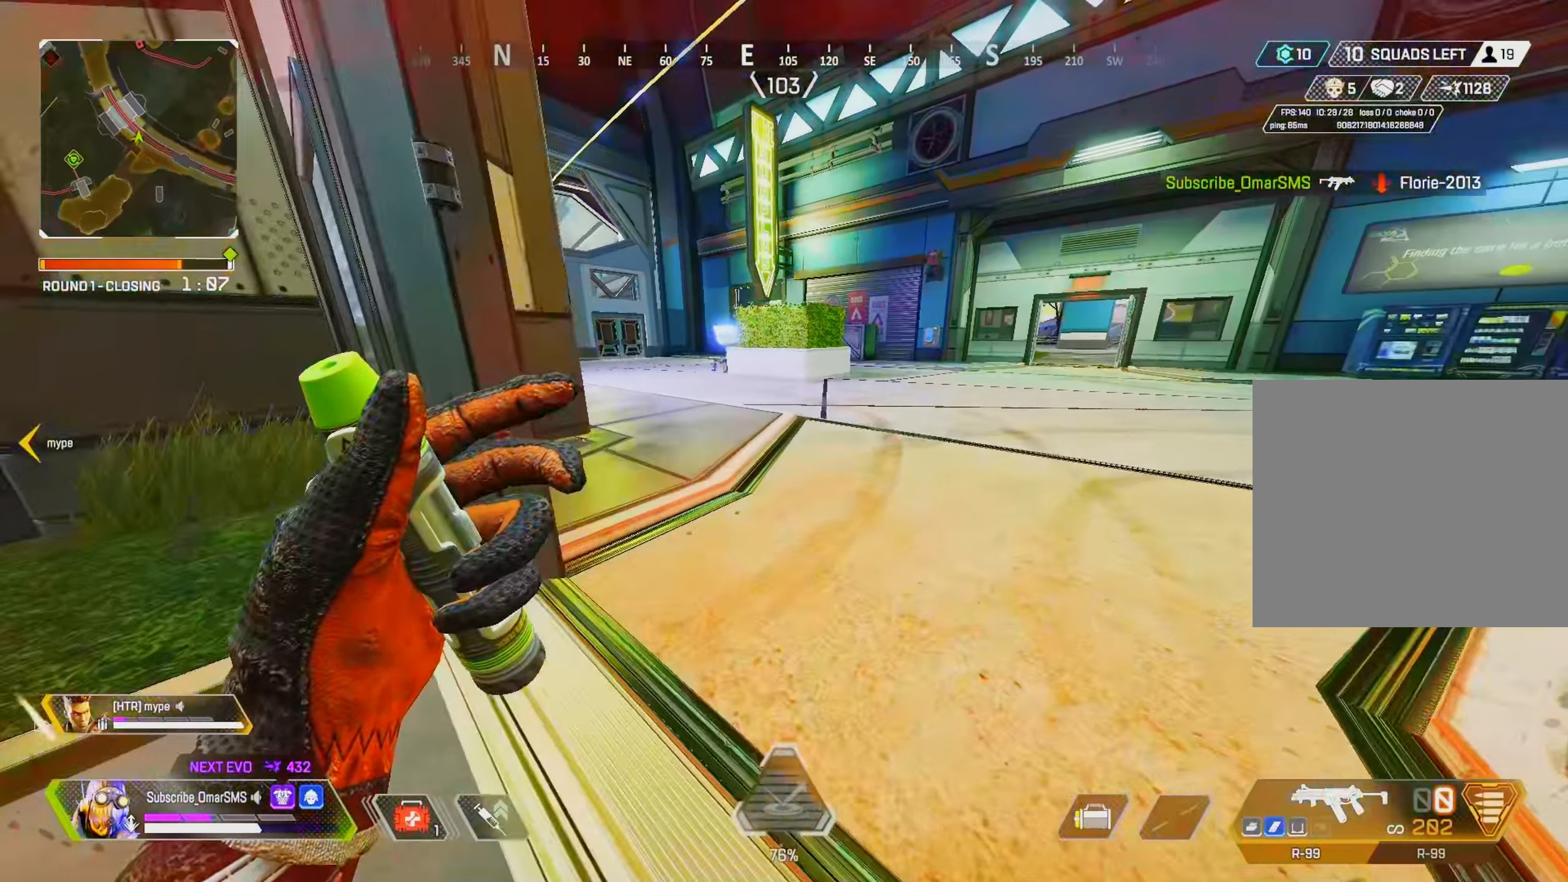
{"buttons": [], "left_stick": "up", "right_stick": "up-right", "events": [[333, "R3", "down"], [466, "R3", "up"], [466, "right_stick", "up-right"]]}
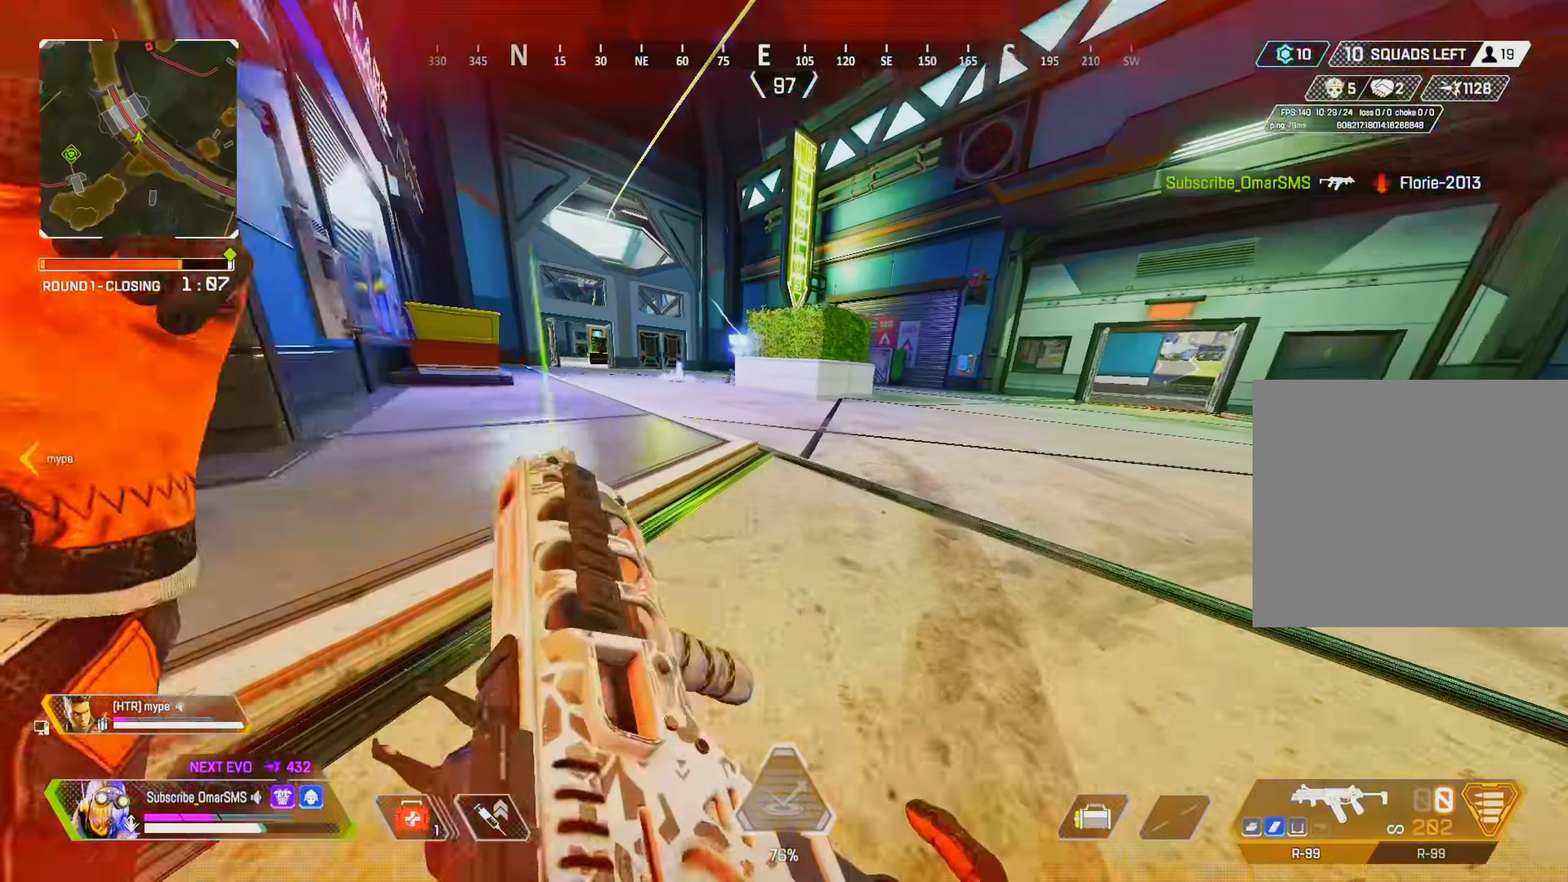
{"buttons": [], "left_stick": "up", "right_stick": "center", "events": [[33, "left_stick", "up-left"], [33, "right_stick", "center"], [66, "L2", "down"], [133, "left_stick", "left"], [166, "L2", "up"], [266, "CROSS", "down"], [333, "CROSS", "up"], [366, "left_stick", "up"], [400, "CROSS", "down"], [466, "CROSS", "up"]]}
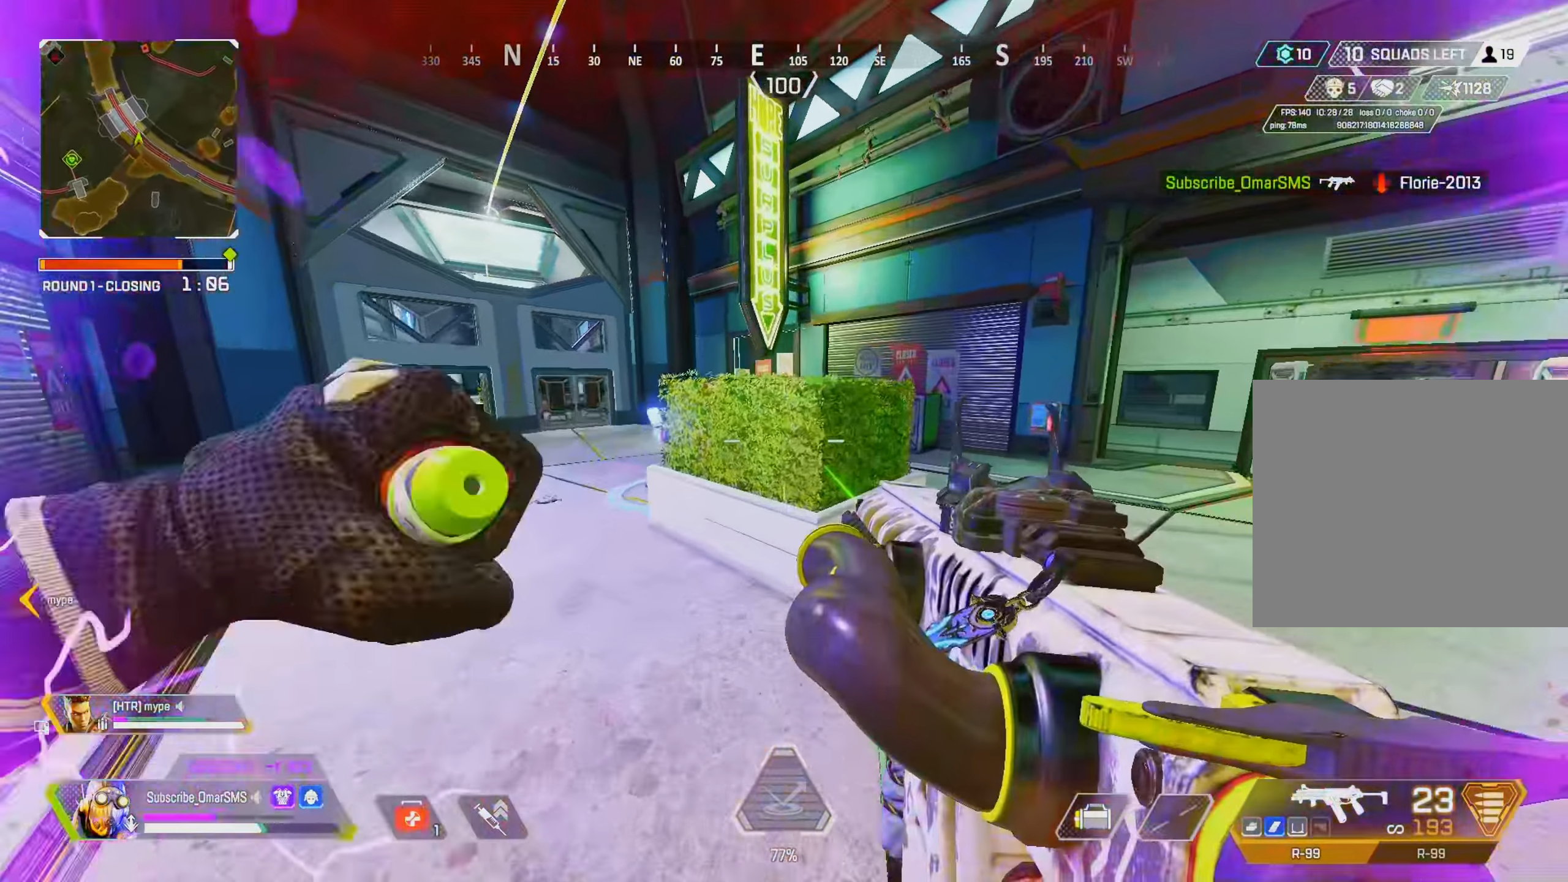
{"buttons": [], "left_stick": "up-right", "right_stick": "center", "events": [[66, "CROSS", "down"], [133, "CROSS", "up"], [166, "left_stick", "up-right"], [266, "right_stick", "right"], [366, "right_stick", "center"]]}
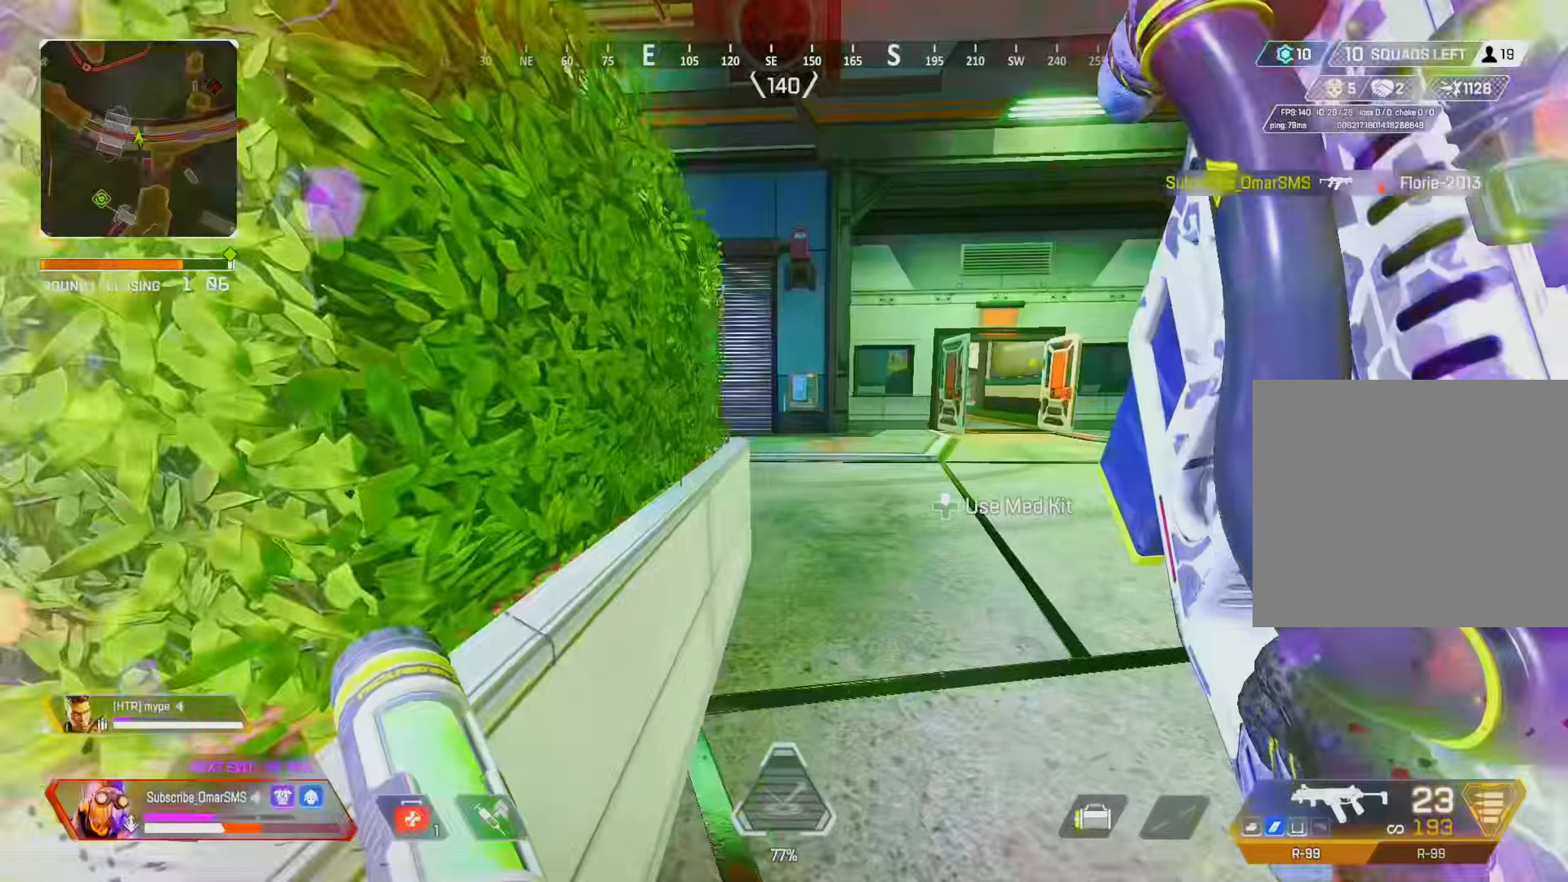
{"buttons": [], "left_stick": "up-right", "right_stick": "left", "events": [[366, "right_stick", "left"]]}
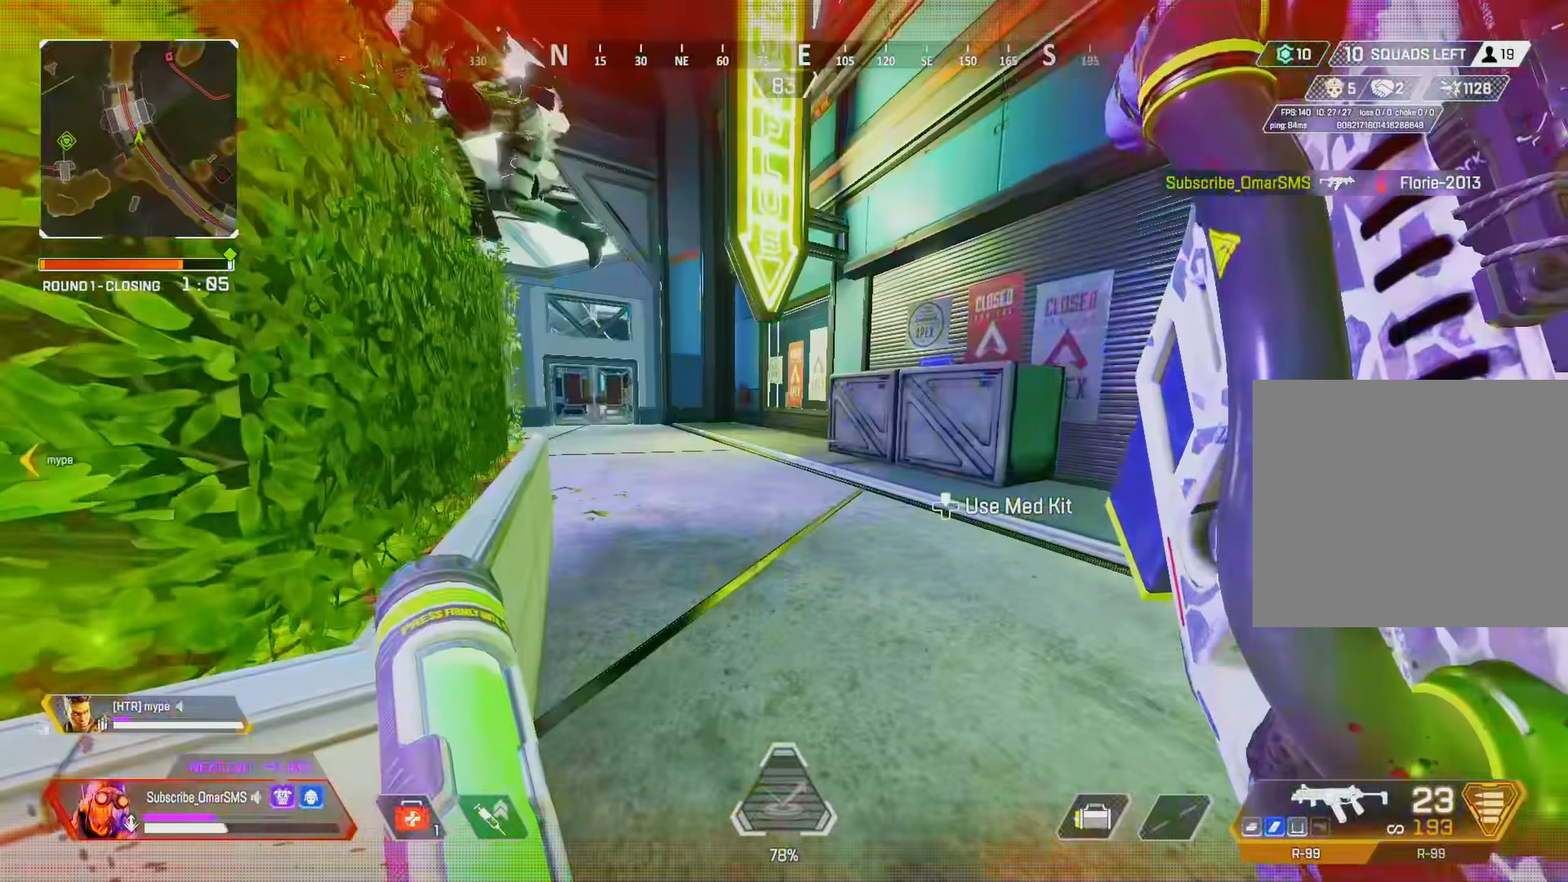
{"buttons": [], "left_stick": "down-left", "right_stick": "left", "events": [[266, "right_stick", "up-left"], [366, "left_stick", "down"], [466, "right_stick", "left"], [500, "left_stick", "down-left"]]}
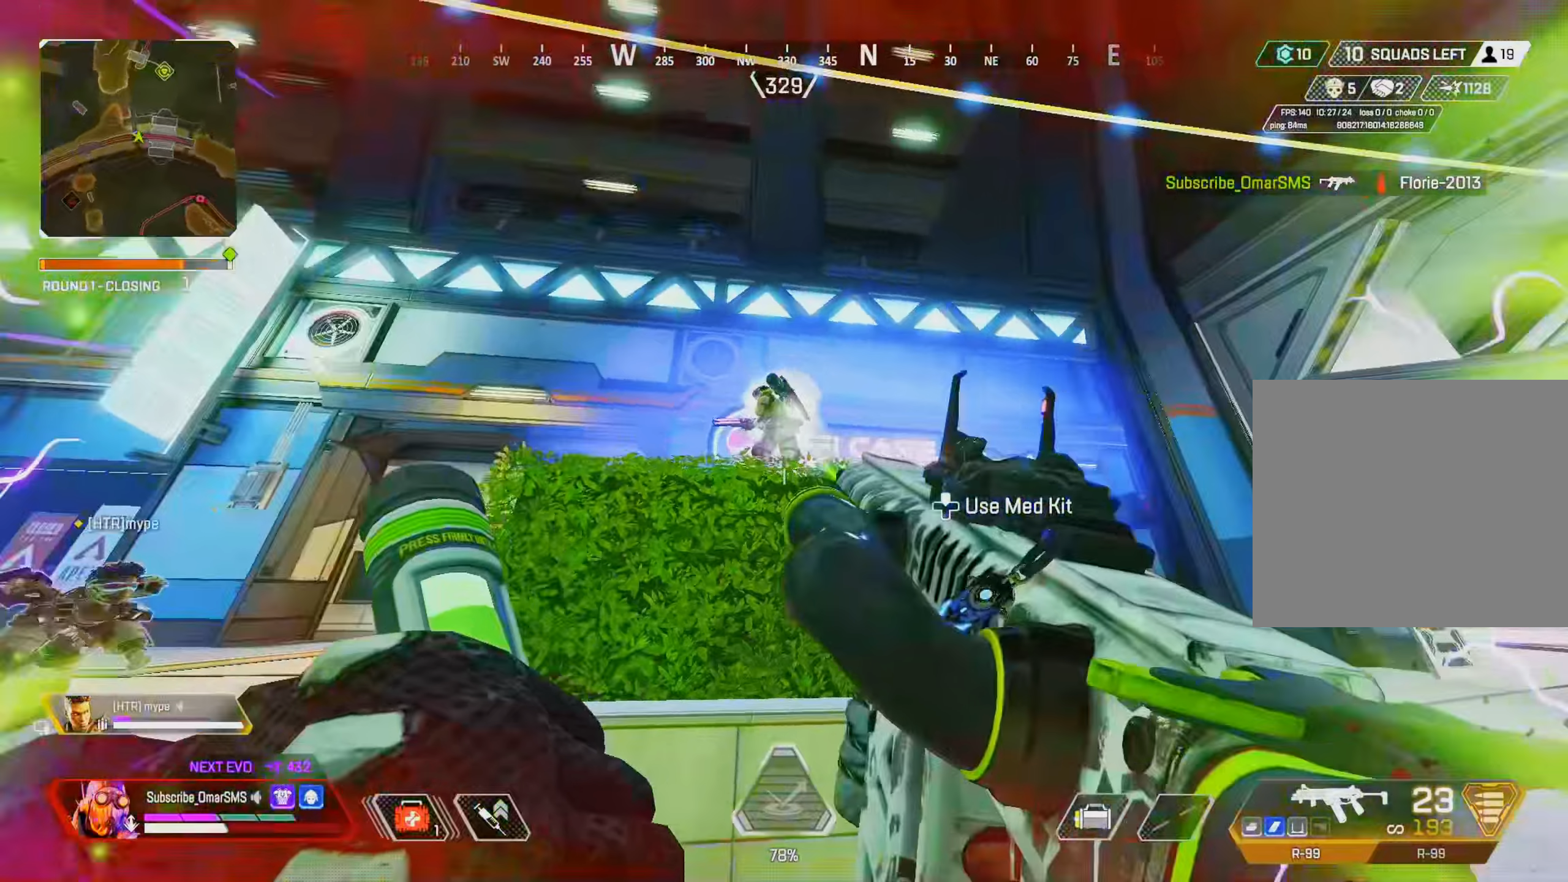
{"buttons": ["L1", "R1"], "left_stick": "down-left", "right_stick": "down-left", "events": [[33, "R1", "down"], [66, "left_stick", "left"], [66, "right_stick", "center"], [166, "right_stick", "right"], [233, "L1", "down"], [266, "right_stick", "down"], [333, "left_stick", "up"], [366, "right_stick", "up-right"], [400, "left_stick", "right"], [466, "left_stick", "down-left"], [466, "right_stick", "down-left"]]}
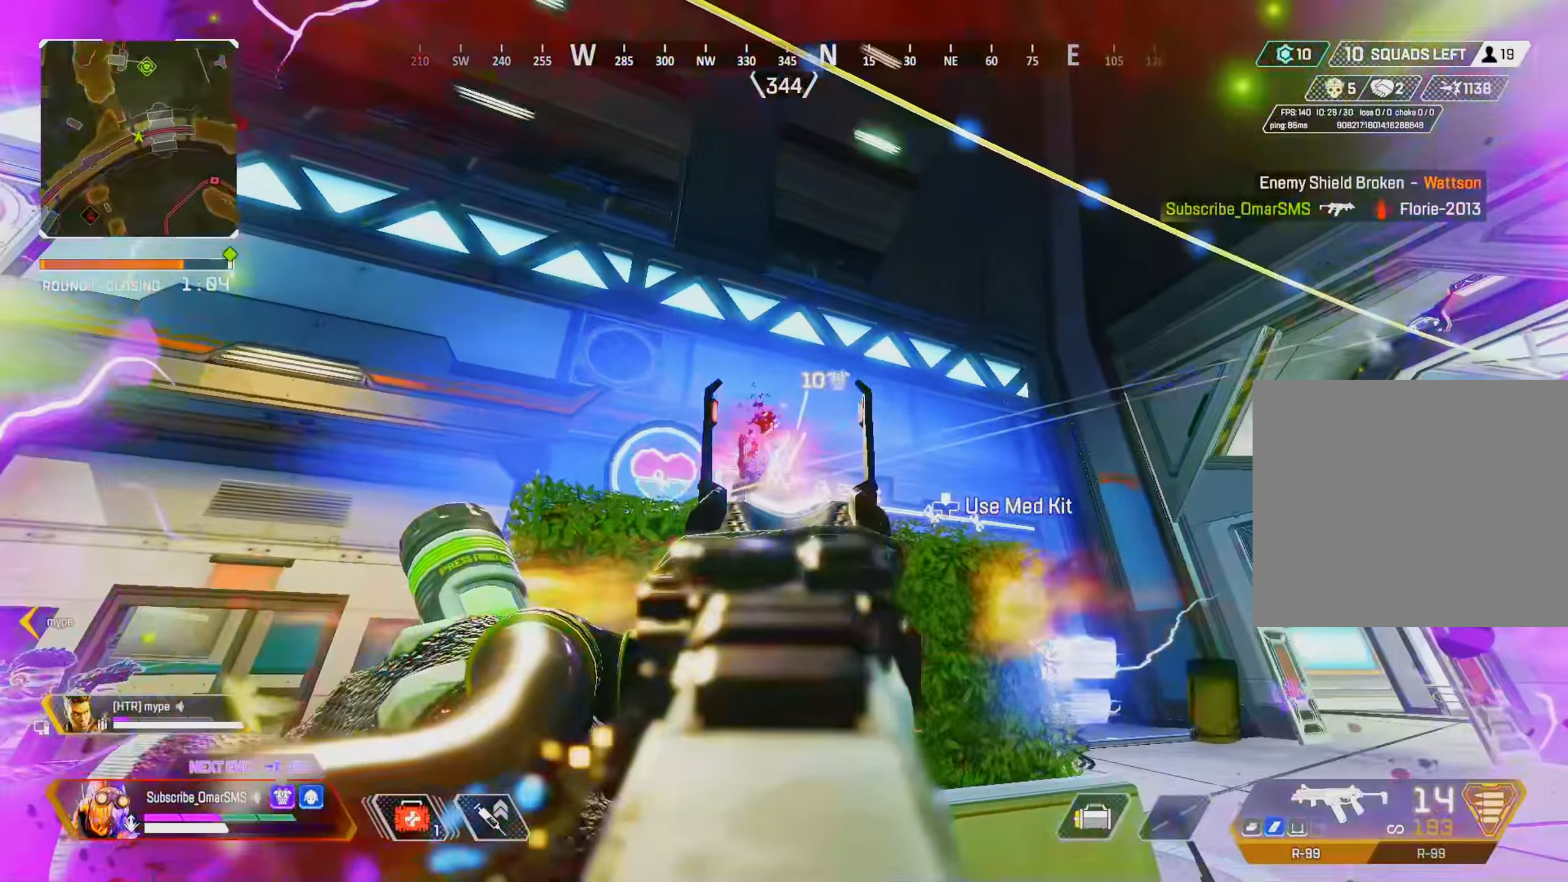
{"buttons": [], "left_stick": "up-left", "right_stick": "center", "events": [[166, "left_stick", "up"], [166, "right_stick", "up-right"], [266, "left_stick", "down-left"], [266, "right_stick", "down-right"], [366, "left_stick", "left"], [366, "right_stick", "down-left"], [433, "R1", "up"], [466, "L1", "up"], [466, "left_stick", "up-left"], [466, "right_stick", "center"]]}
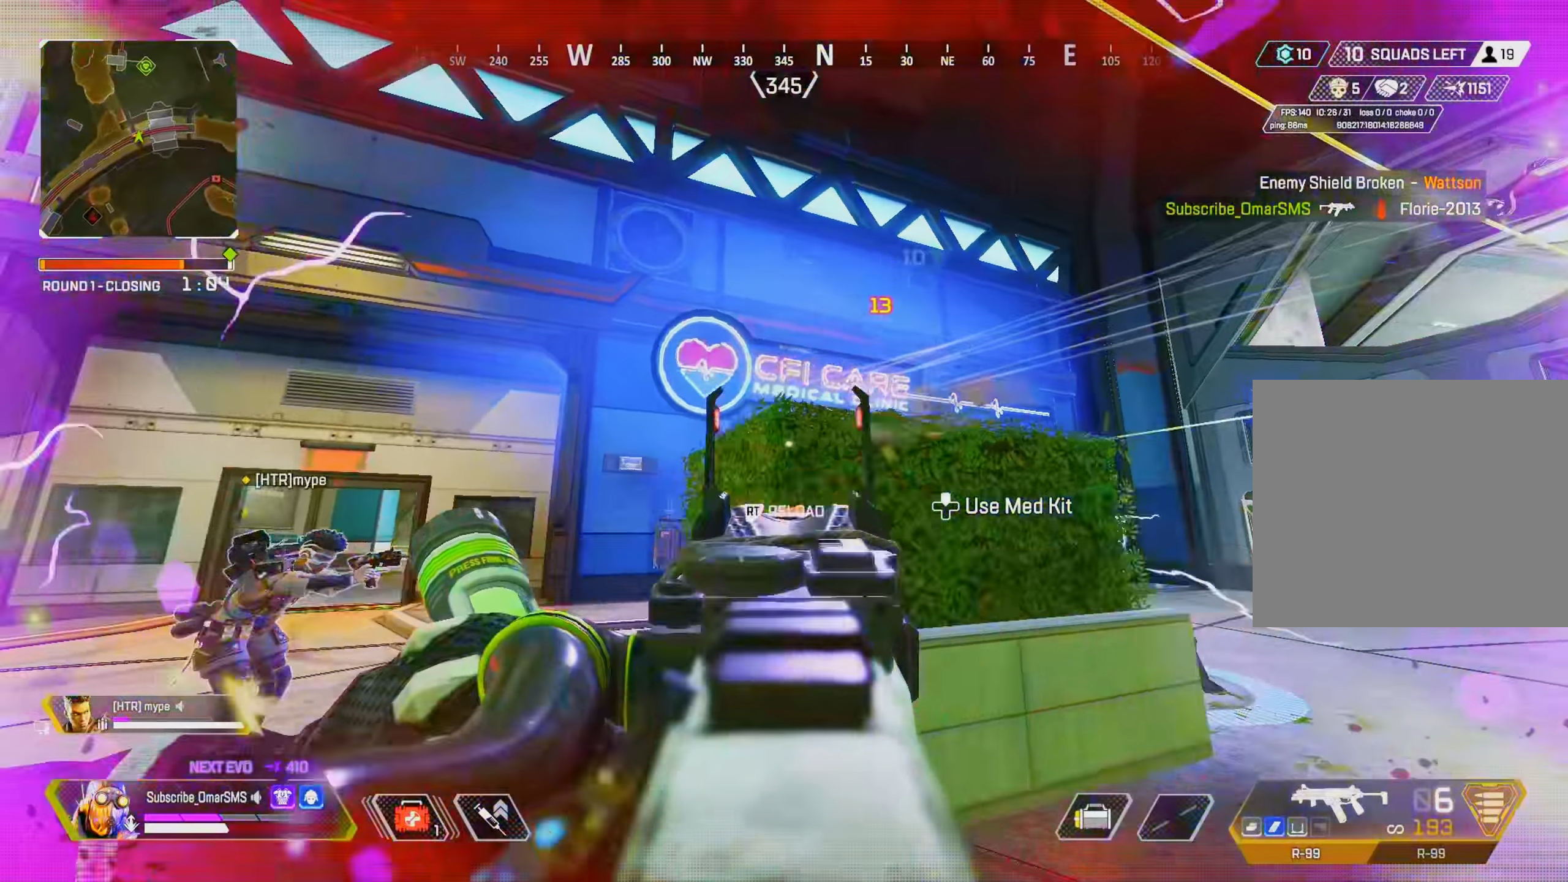
{"buttons": [], "left_stick": "up-left", "right_stick": "right", "events": [[33, "TRIANGLE", "down"], [66, "TRIANGLE", "up"], [333, "R3", "down"], [400, "R3", "up"], [433, "right_stick", "right"]]}
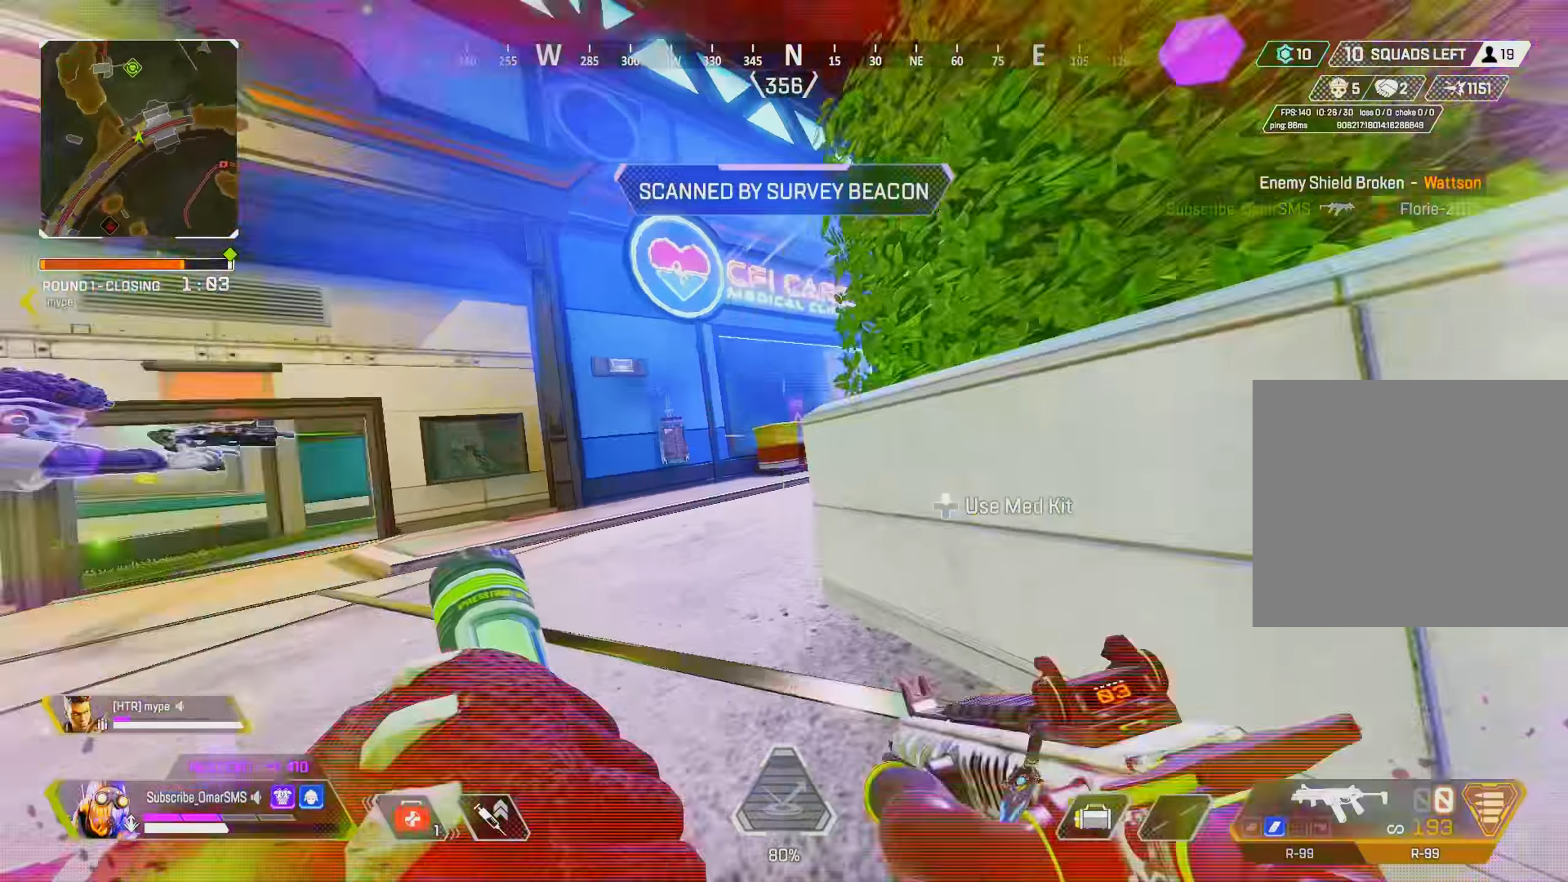
{"buttons": ["L1"], "left_stick": "up-left", "right_stick": "center", "events": [[66, "left_stick", "left"], [133, "L1", "down"], [266, "R1", "down"], [300, "R3", "down"], [366, "R3", "up"], [366, "right_stick", "up-left"], [433, "left_stick", "up-left"], [466, "R1", "up"], [500, "right_stick", "center"]]}
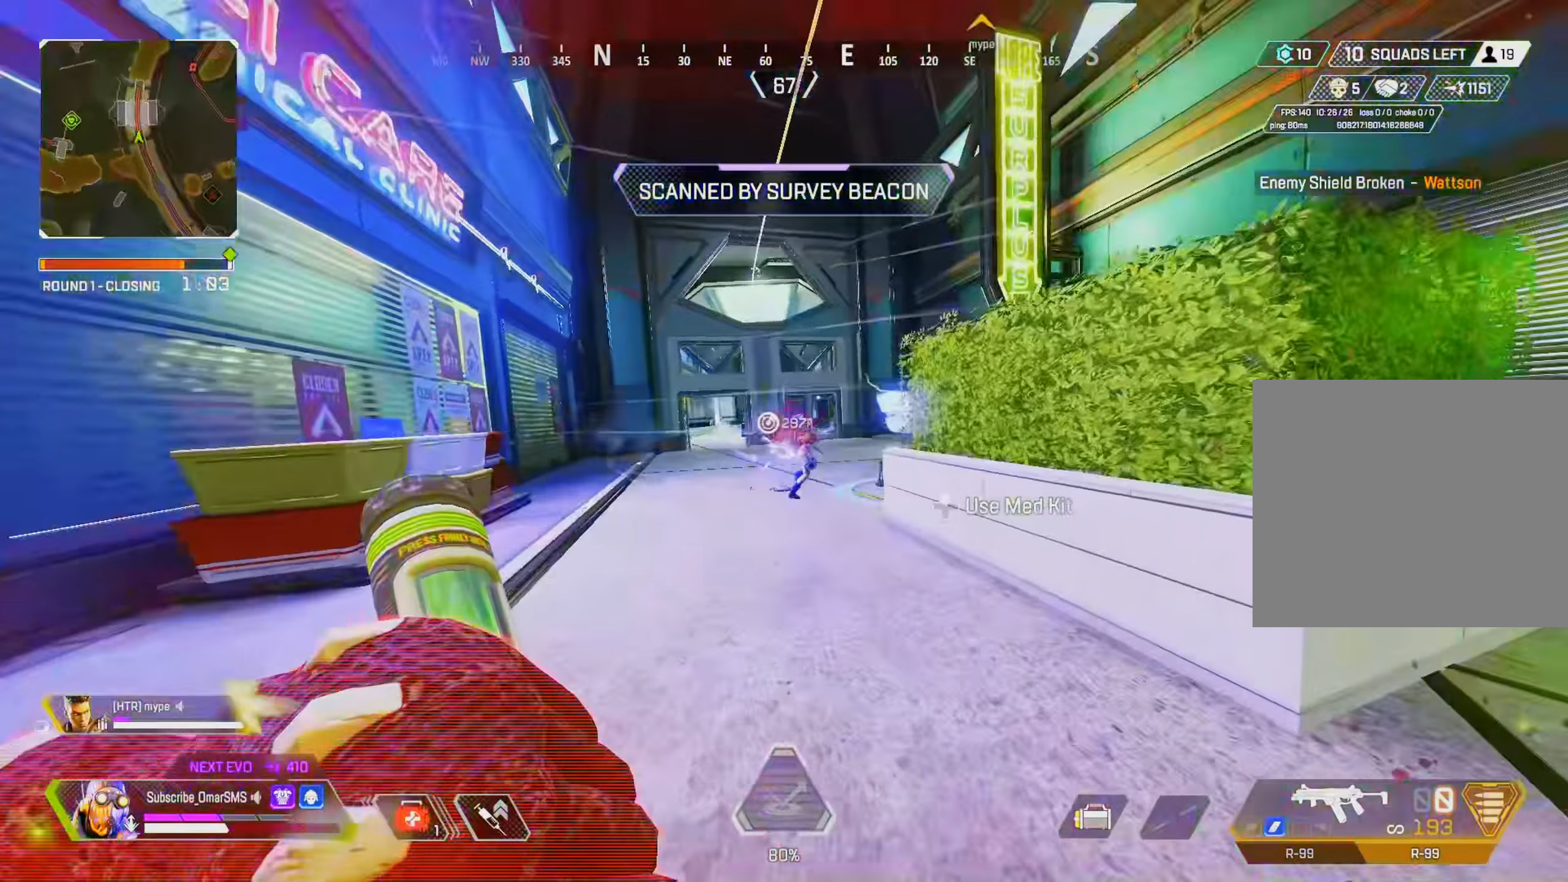
{"buttons": ["L1", "R1"], "left_stick": "up-left", "right_stick": "right", "events": [[66, "L1", "up"], [200, "L1", "down"], [267, "right_stick", "right"], [367, "right_stick", "center"], [400, "R1", "down"], [500, "right_stick", "right"]]}
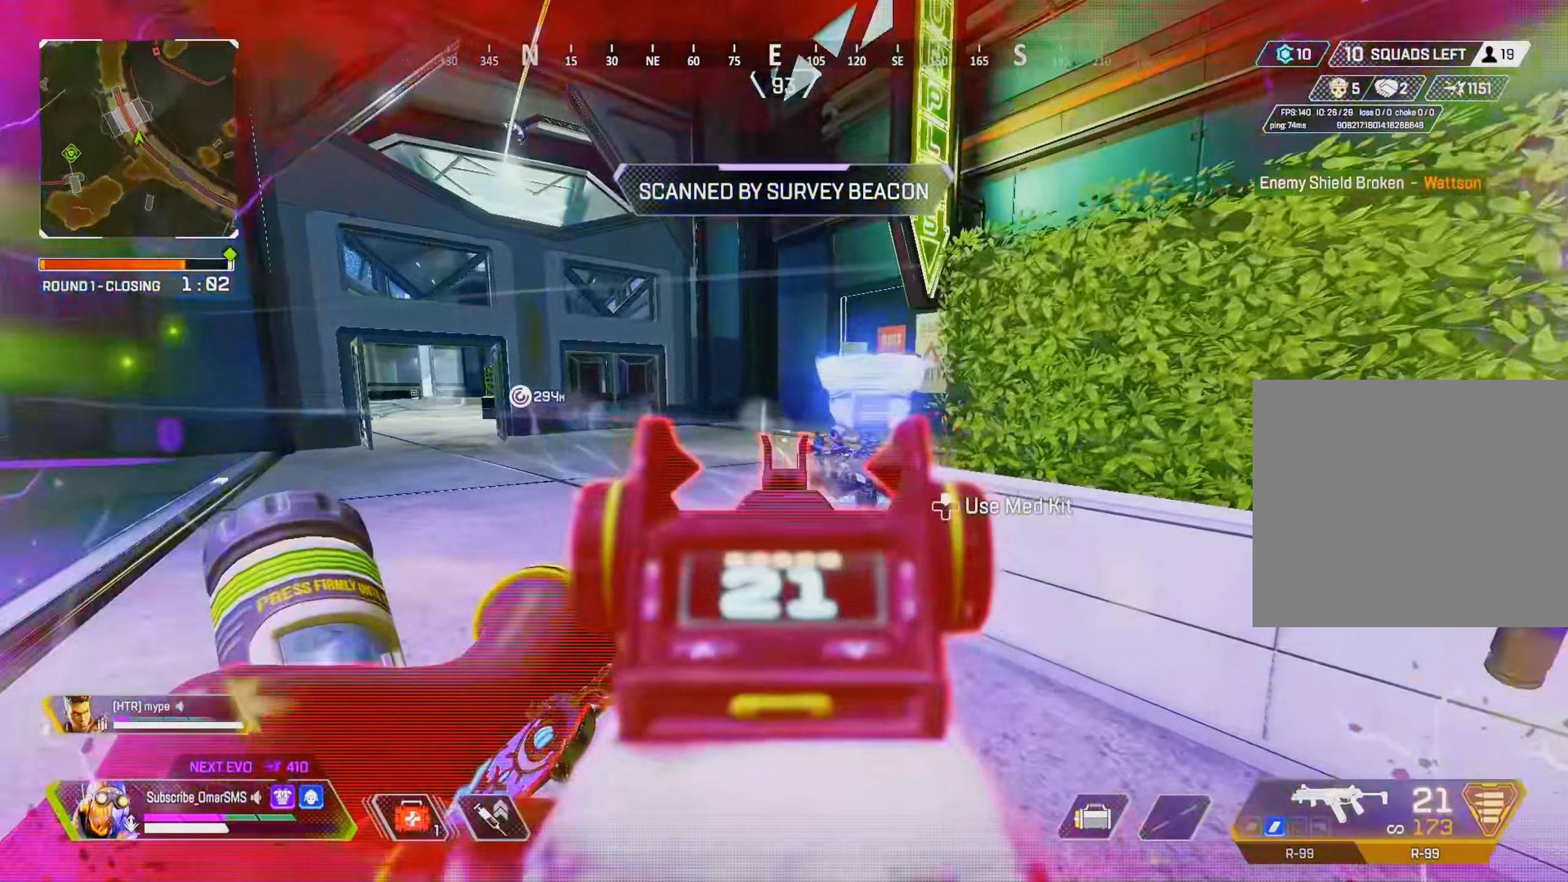
{"buttons": ["L1"], "left_stick": "up-left", "right_stick": "center", "events": [[167, "R1", "up"], [167, "right_stick", "center"], [267, "right_stick", "up-right"], [367, "right_stick", "center"]]}
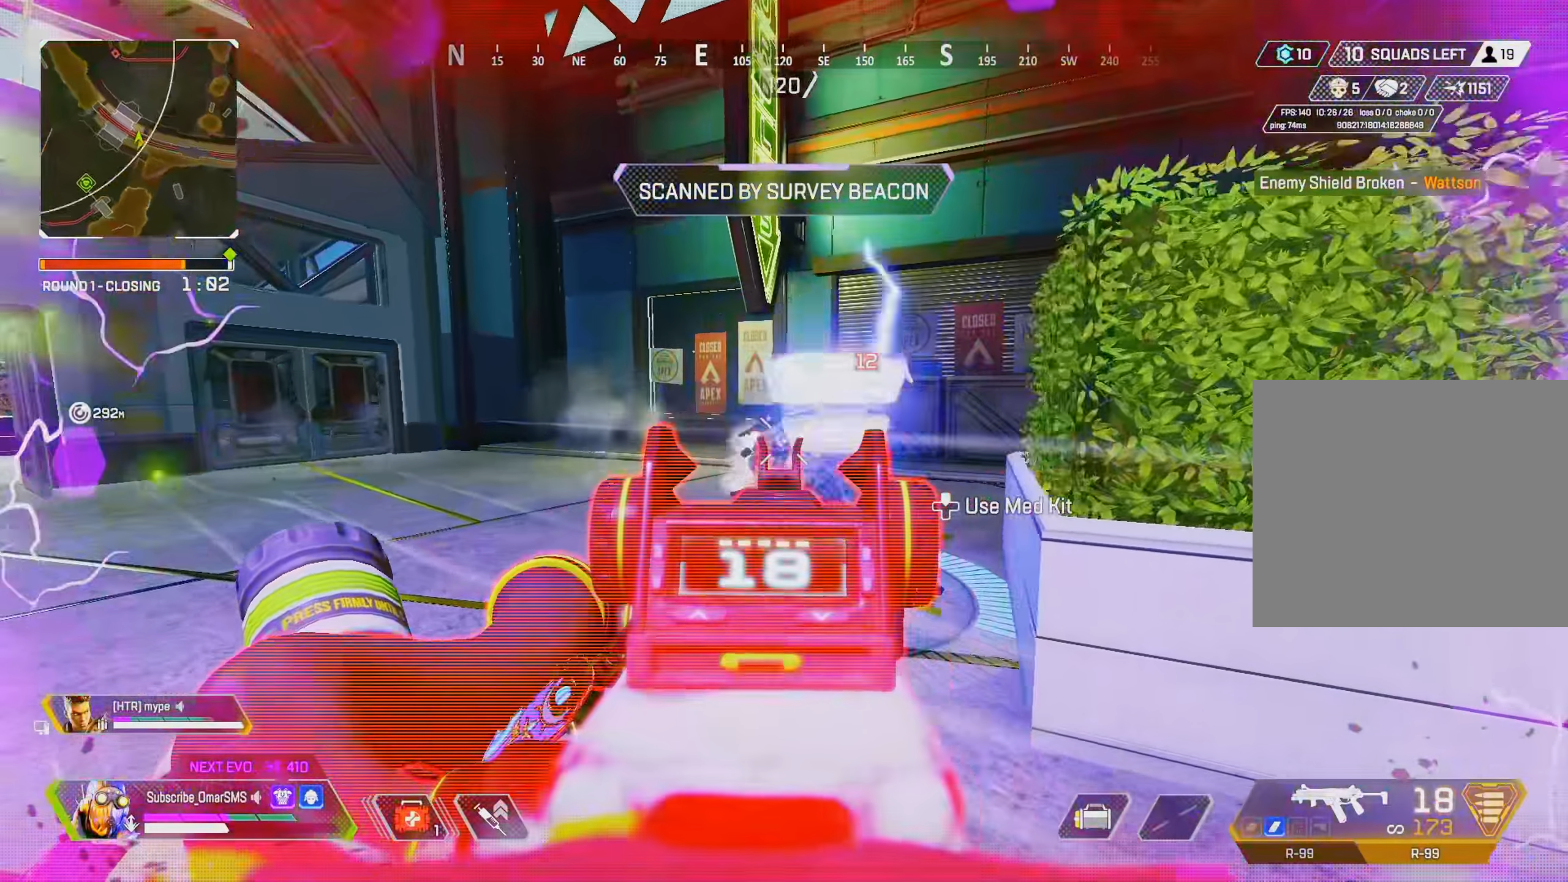
{"buttons": ["L1", "R1"], "left_stick": "up-left", "right_stick": "left", "events": [[67, "right_stick", "right"], [167, "R1", "down"], [167, "right_stick", "down-left"], [233, "R3", "down"], [267, "right_stick", "right"], [333, "right_stick", "center"], [467, "R3", "up"], [500, "right_stick", "left"]]}
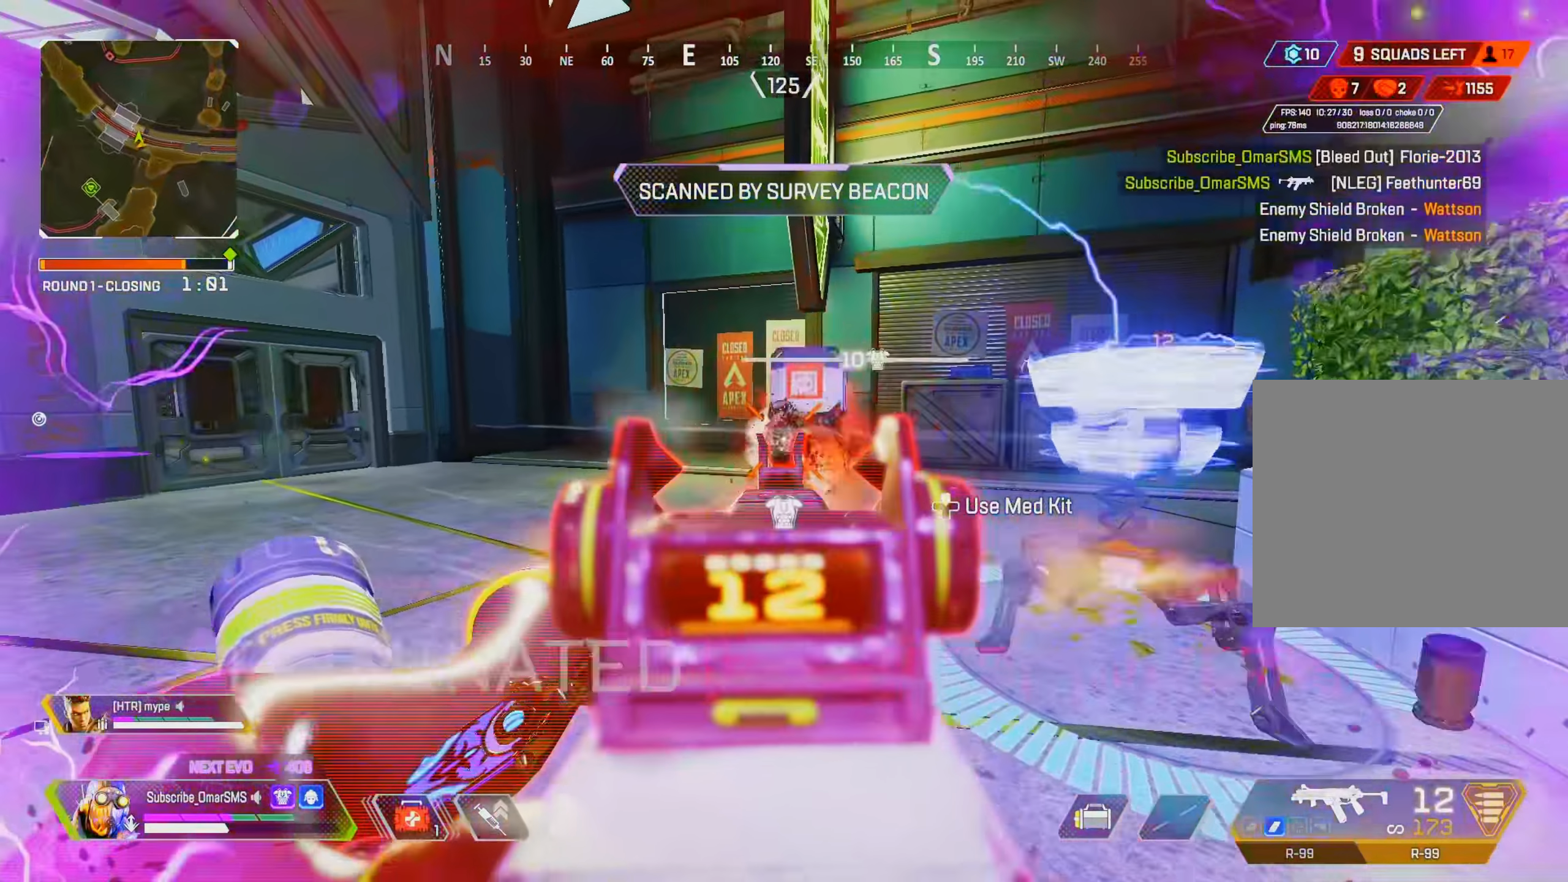
{"buttons": [], "left_stick": "up", "right_stick": "center", "events": [[67, "left_stick", "up-right"], [67, "right_stick", "center"], [167, "L1", "up"], [167, "R1", "up"], [167, "left_stick", "up"], [267, "R2", "down"], [267, "right_stick", "up-left"], [300, "R2", "up"], [333, "right_stick", "center"]]}
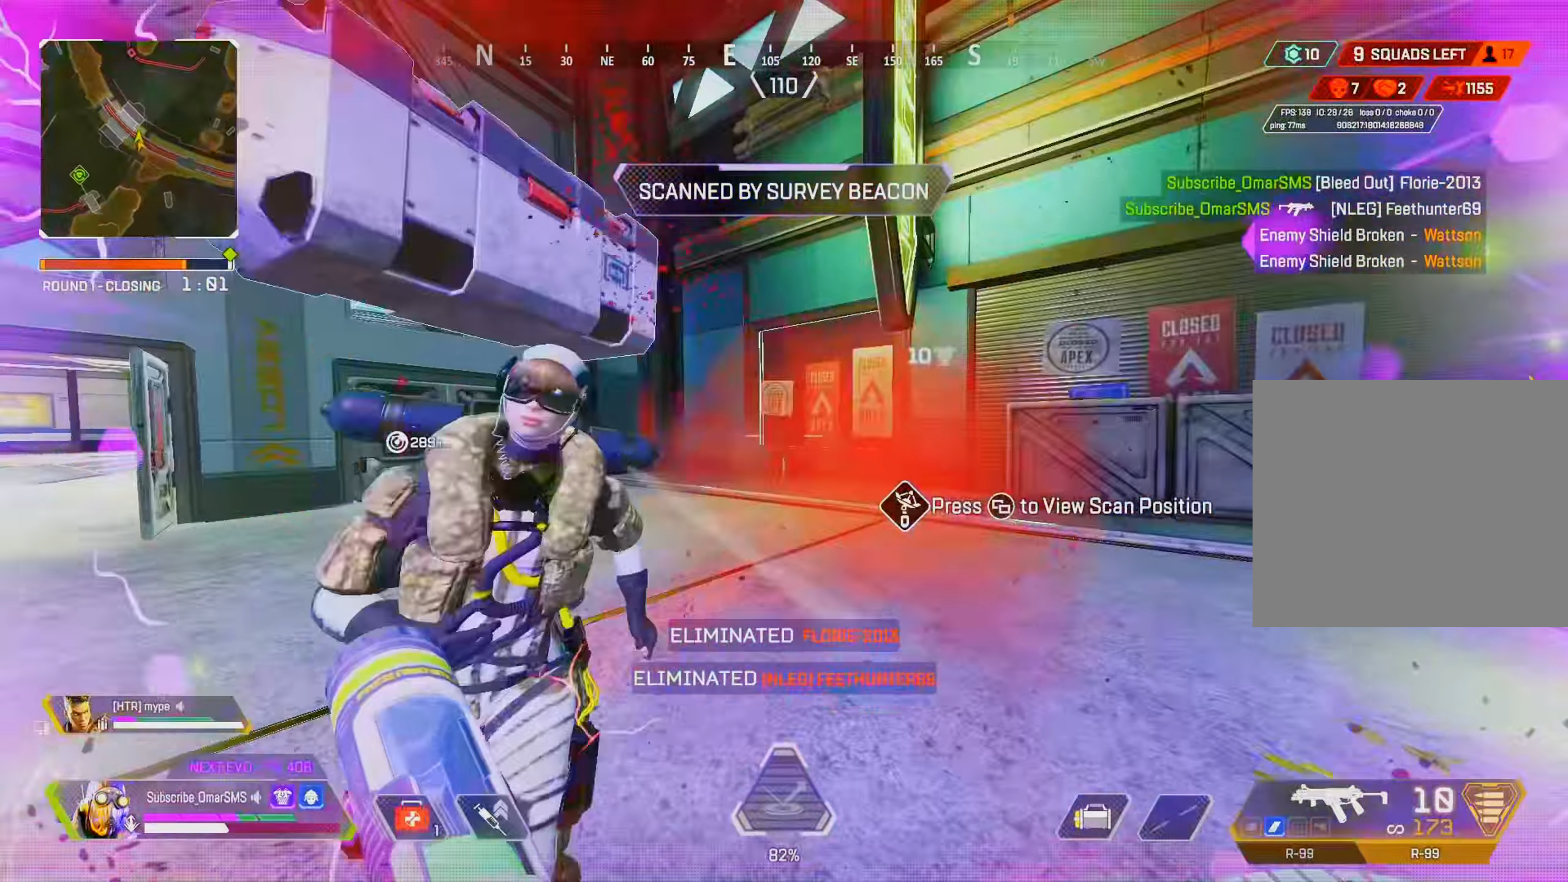
{"buttons": [], "left_stick": "up", "right_stick": "center", "events": [[100, "right_stick", "right"], [467, "right_stick", "center"]]}
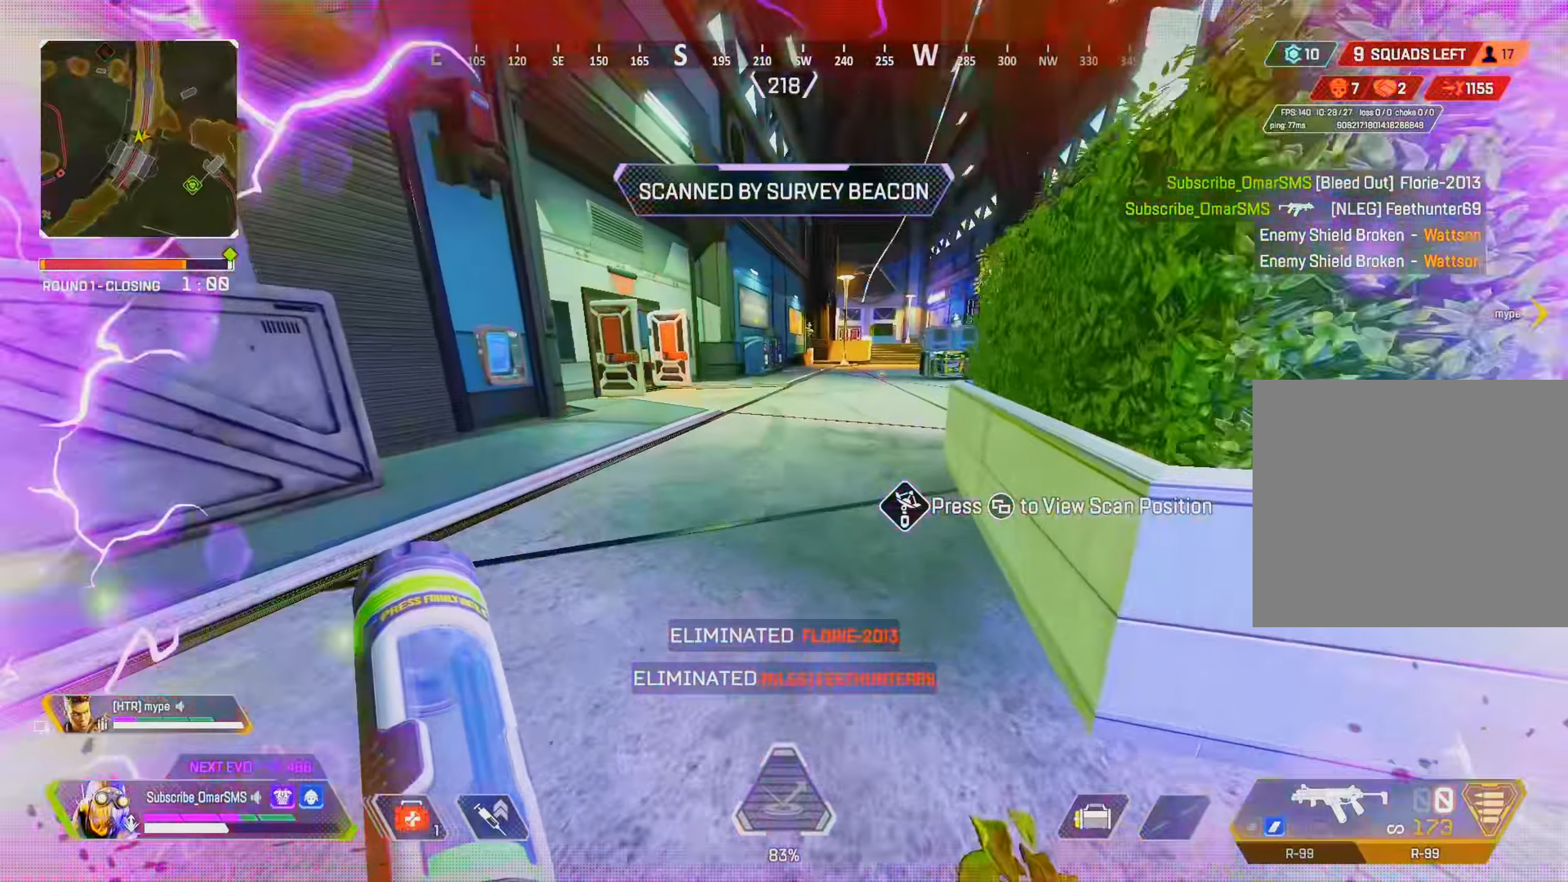
{"buttons": [], "left_stick": "up", "right_stick": "center", "events": [[267, "right_stick", "right"], [467, "right_stick", "center"]]}
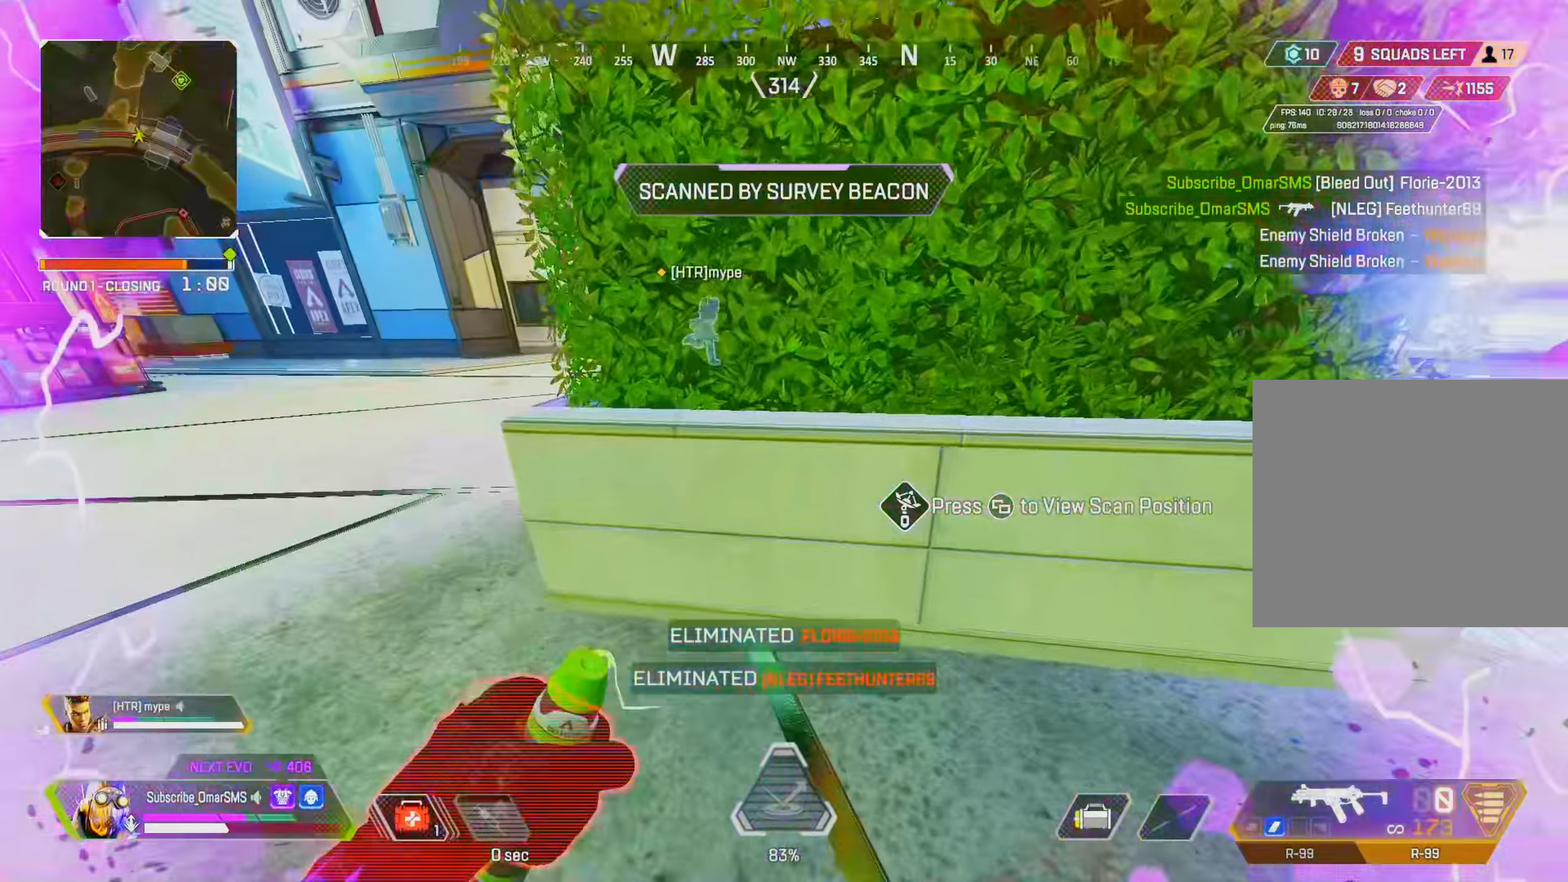
{"buttons": ["DPAD_UP"], "left_stick": "up", "right_stick": "center", "events": [[67, "TRIANGLE", "down"], [67, "left_stick", "right"], [133, "TRIANGLE", "up"], [300, "right_stick", "right"], [400, "left_stick", "up"], [433, "right_stick", "center"], [467, "DPAD_UP", "down"]]}
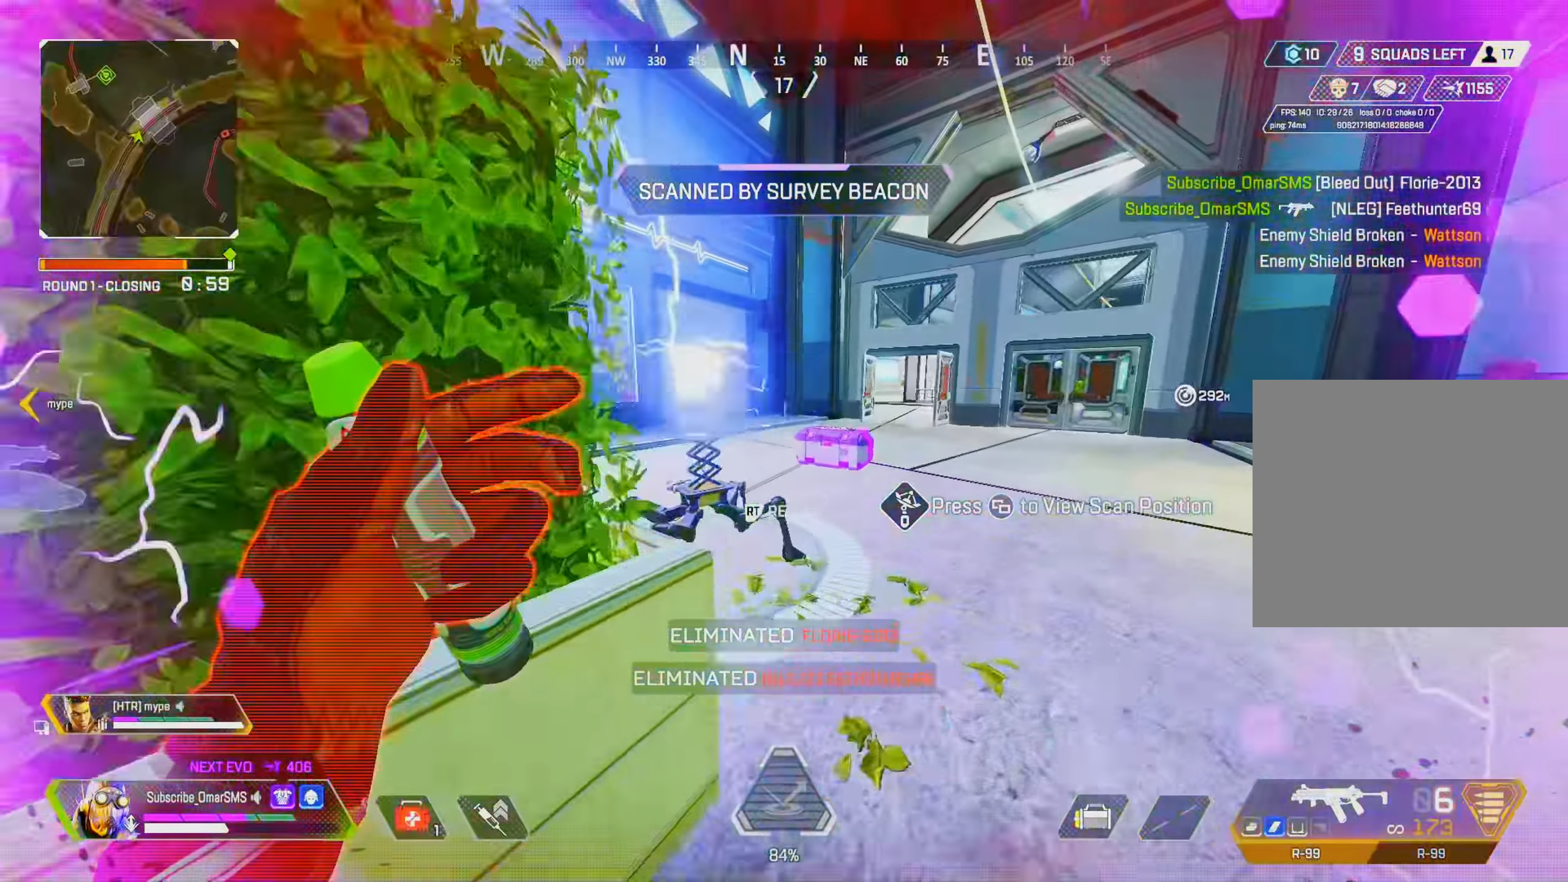
{"buttons": [], "left_stick": "up", "right_stick": "center", "events": [[167, "right_stick", "down-left"], [300, "DPAD_UP", "up"], [367, "right_stick", "center"]]}
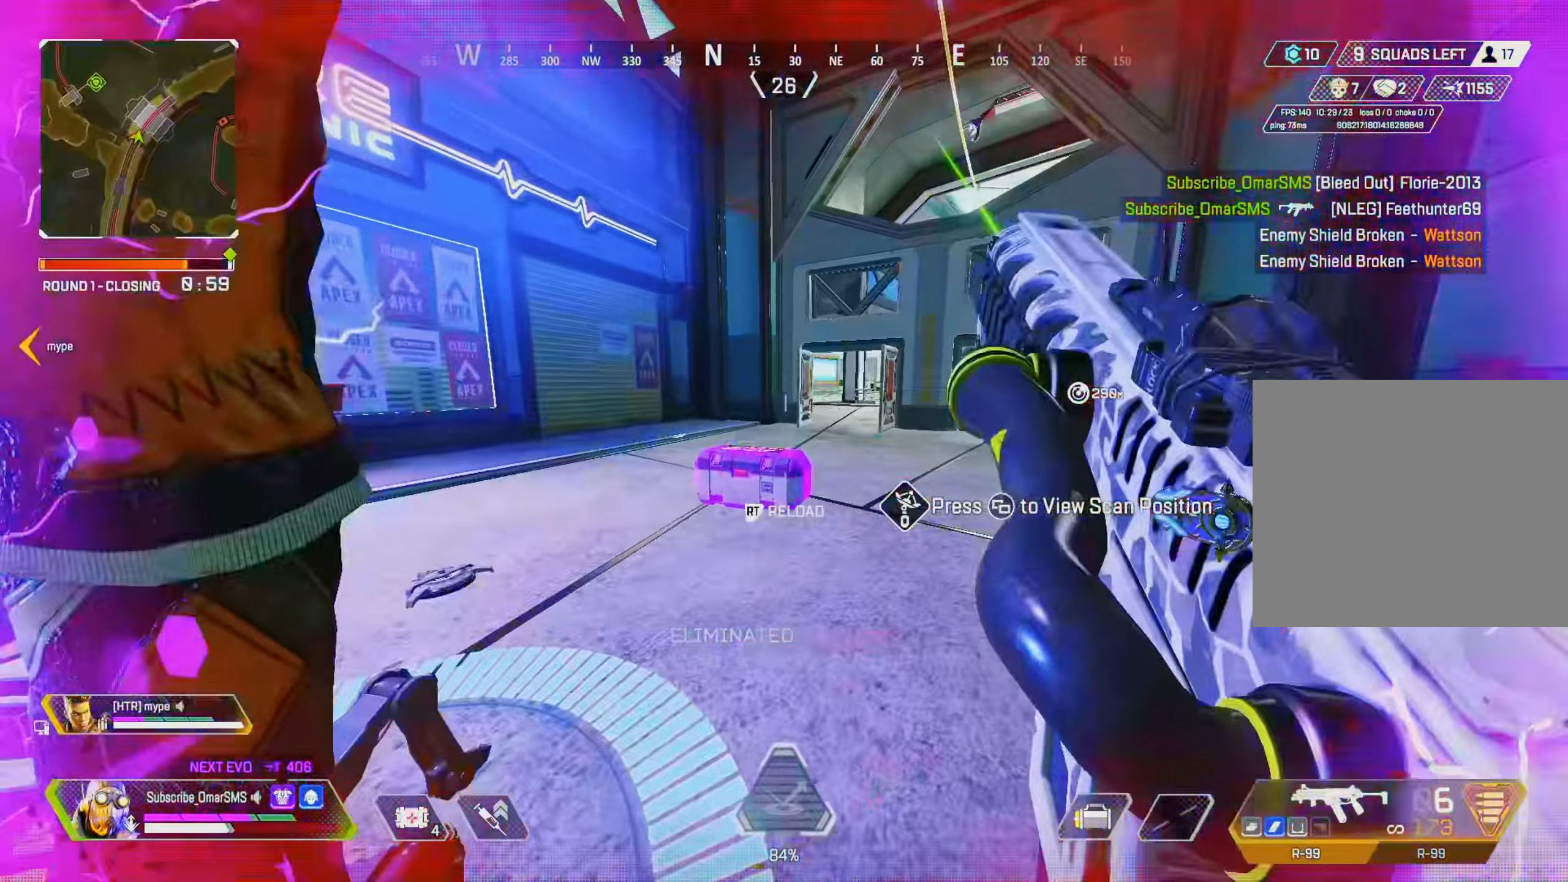
{"buttons": ["R2"], "left_stick": "left", "right_stick": "center", "events": [[67, "R2", "down"], [133, "R2", "up"], [167, "R2", "down"], [333, "left_stick", "right"], [433, "left_stick", "left"]]}
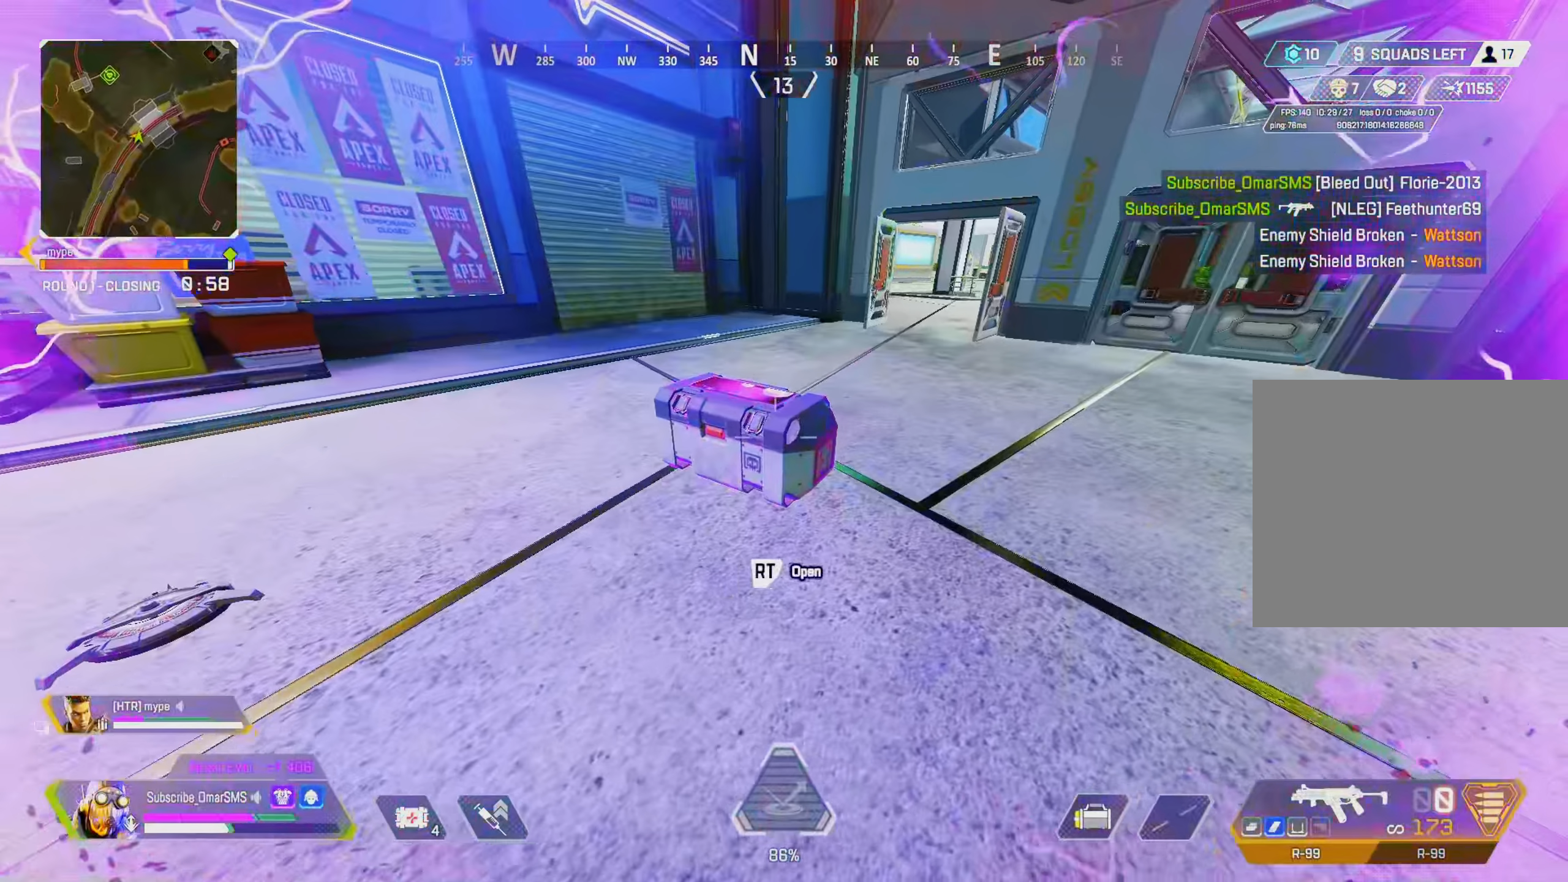
{"buttons": [], "left_stick": "left", "right_stick": "center", "events": [[67, "left_stick", "up-right"], [133, "left_stick", "center"], [433, "R2", "up"], [467, "left_stick", "left"]]}
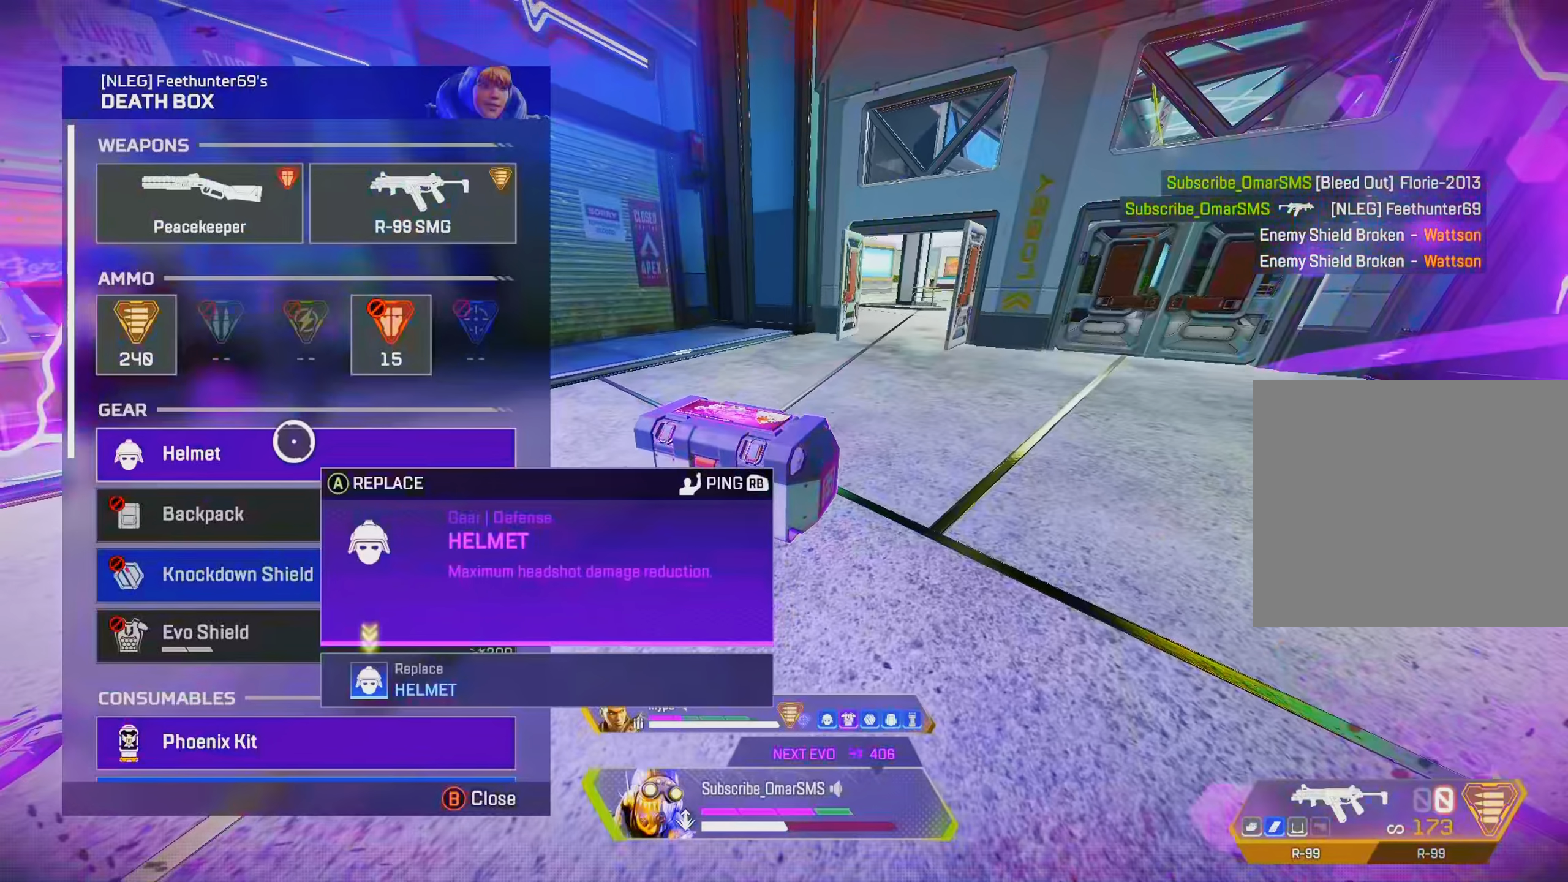
{"buttons": [], "left_stick": "center", "right_stick": "center", "events": [[133, "left_stick", "center"], [233, "CROSS", "down"], [233, "left_stick", "up-left"], [267, "CROSS", "up"], [400, "left_stick", "center"], [434, "CROSS", "down"], [500, "CROSS", "up"]]}
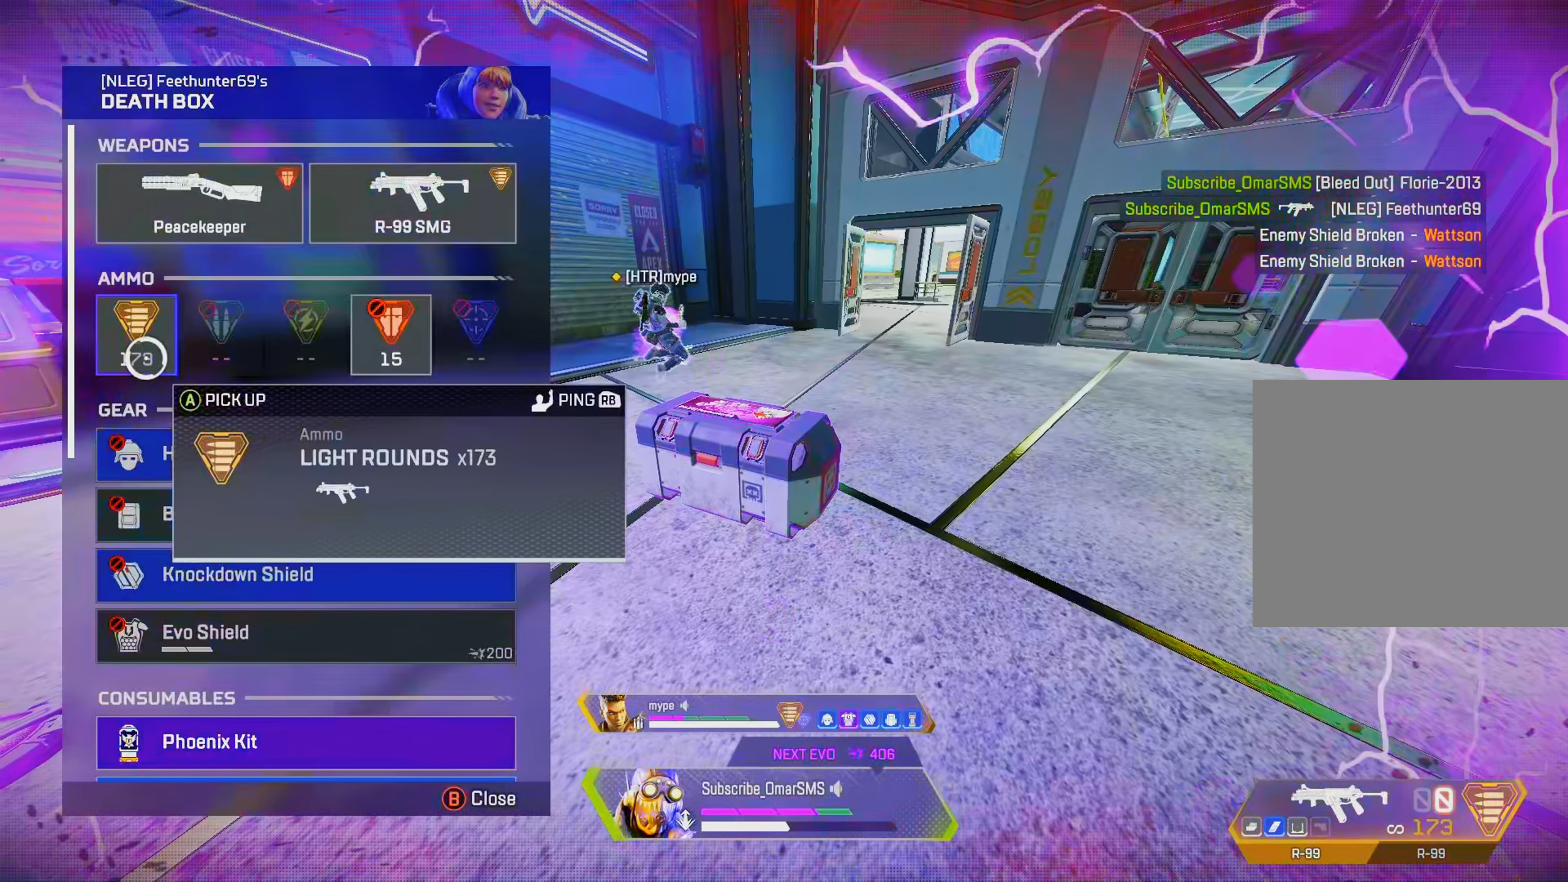
{"buttons": [], "left_stick": "center", "right_stick": "down-left", "events": [[67, "CROSS", "down"], [134, "CROSS", "up"], [167, "CROSS", "down"], [267, "CROSS", "up"], [300, "left_stick", "down-right"], [300, "right_stick", "down-left"], [467, "left_stick", "center"]]}
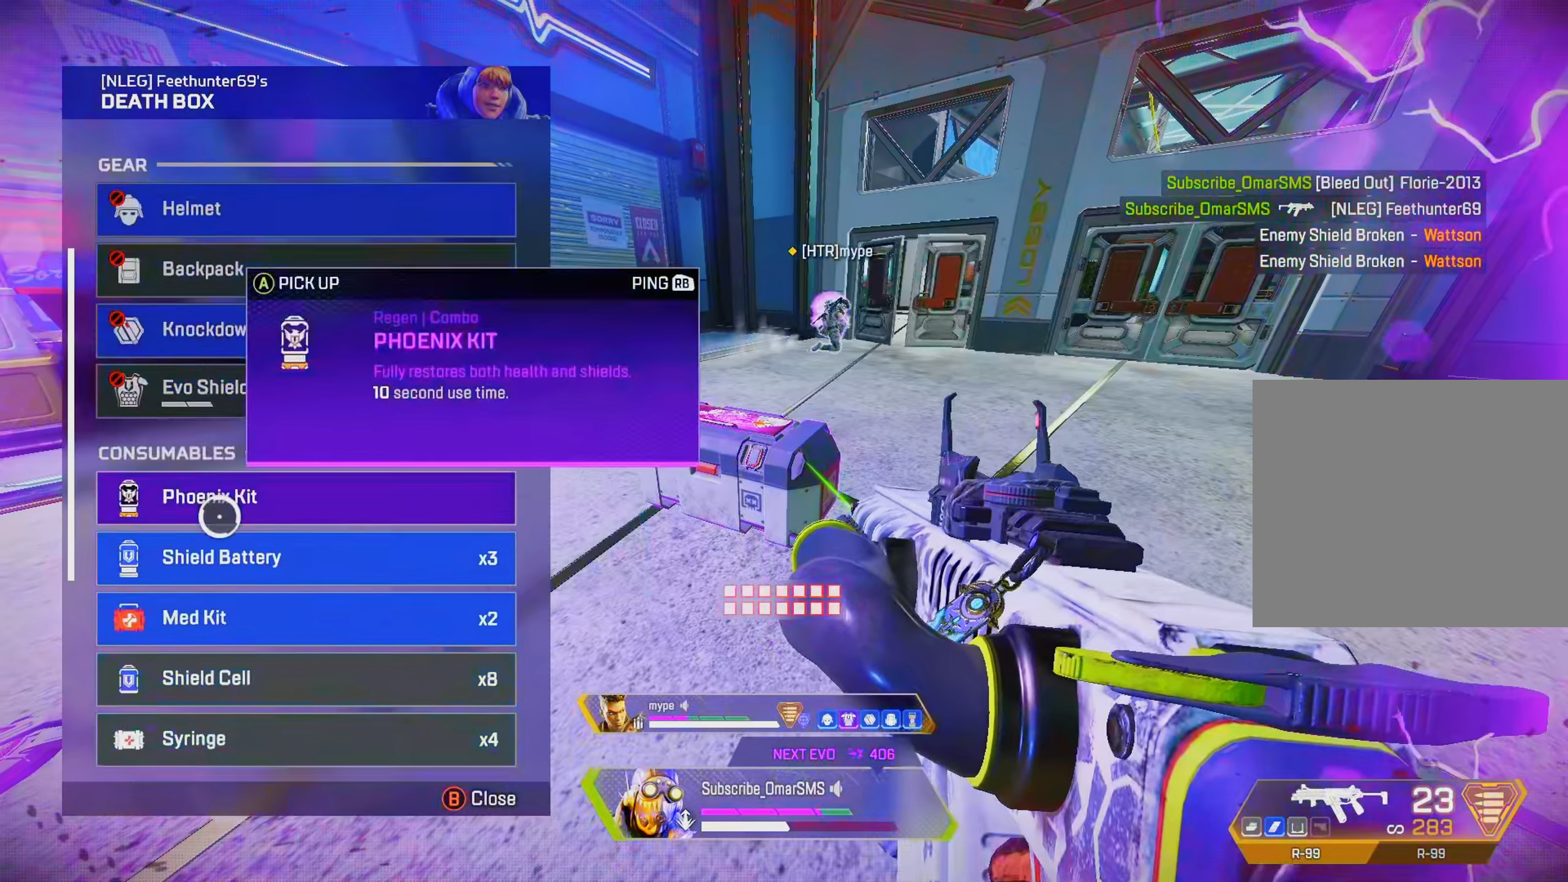
{"buttons": [], "left_stick": "center", "right_stick": "center", "events": [[67, "right_stick", "center"], [334, "left_stick", "up-left"], [434, "CROSS", "down"], [434, "left_stick", "center"], [500, "CROSS", "up"]]}
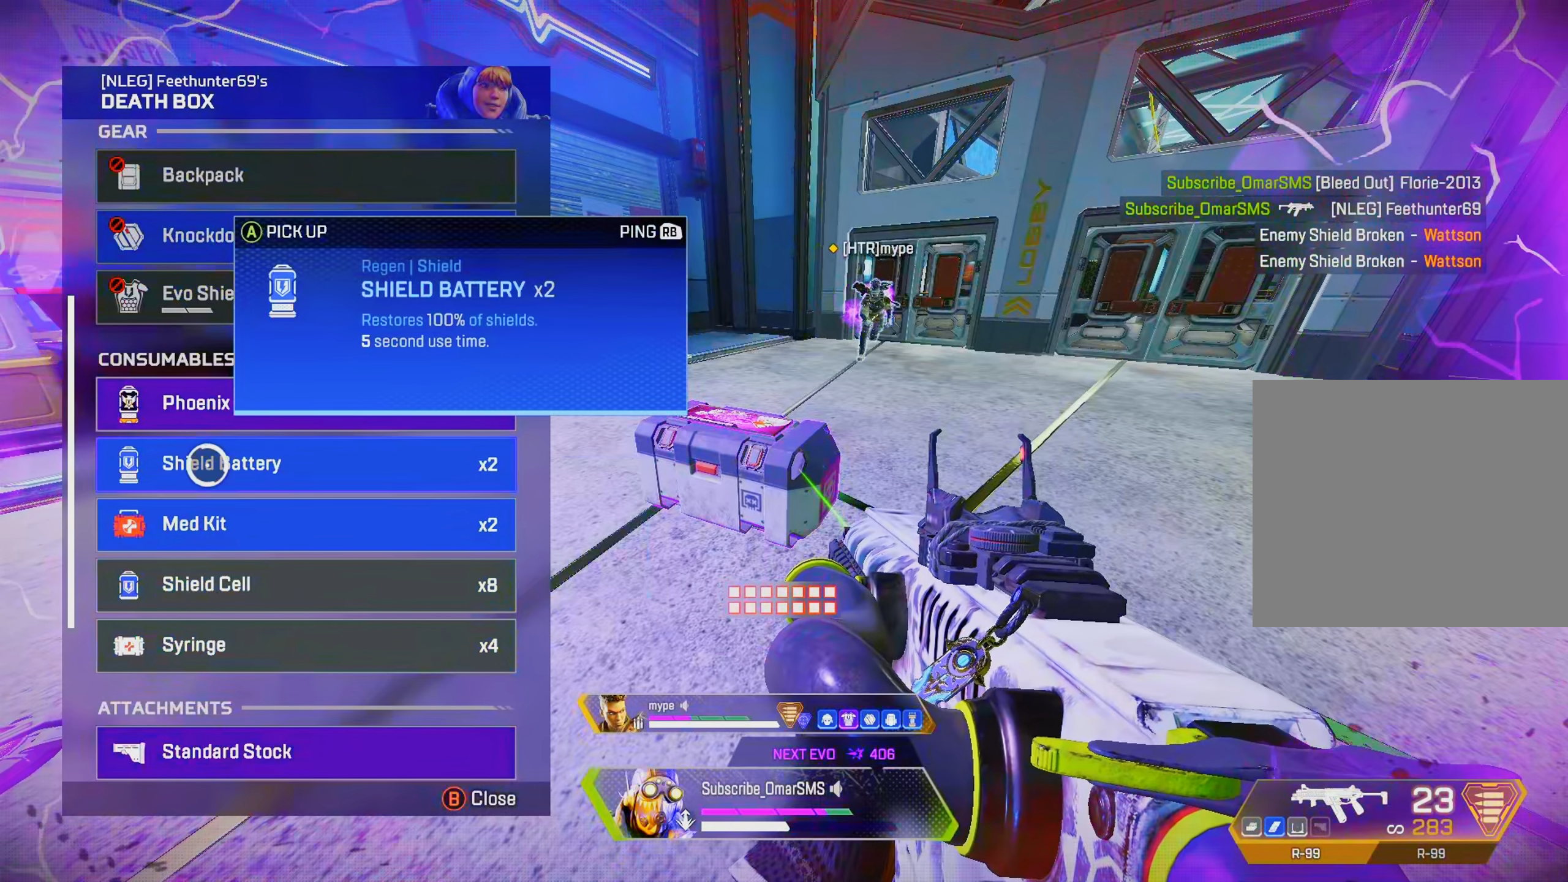
{"buttons": [], "left_stick": "center", "right_stick": "center", "events": [[67, "left_stick", "down"], [67, "right_stick", "down-left"], [234, "left_stick", "center"], [267, "right_stick", "center"]]}
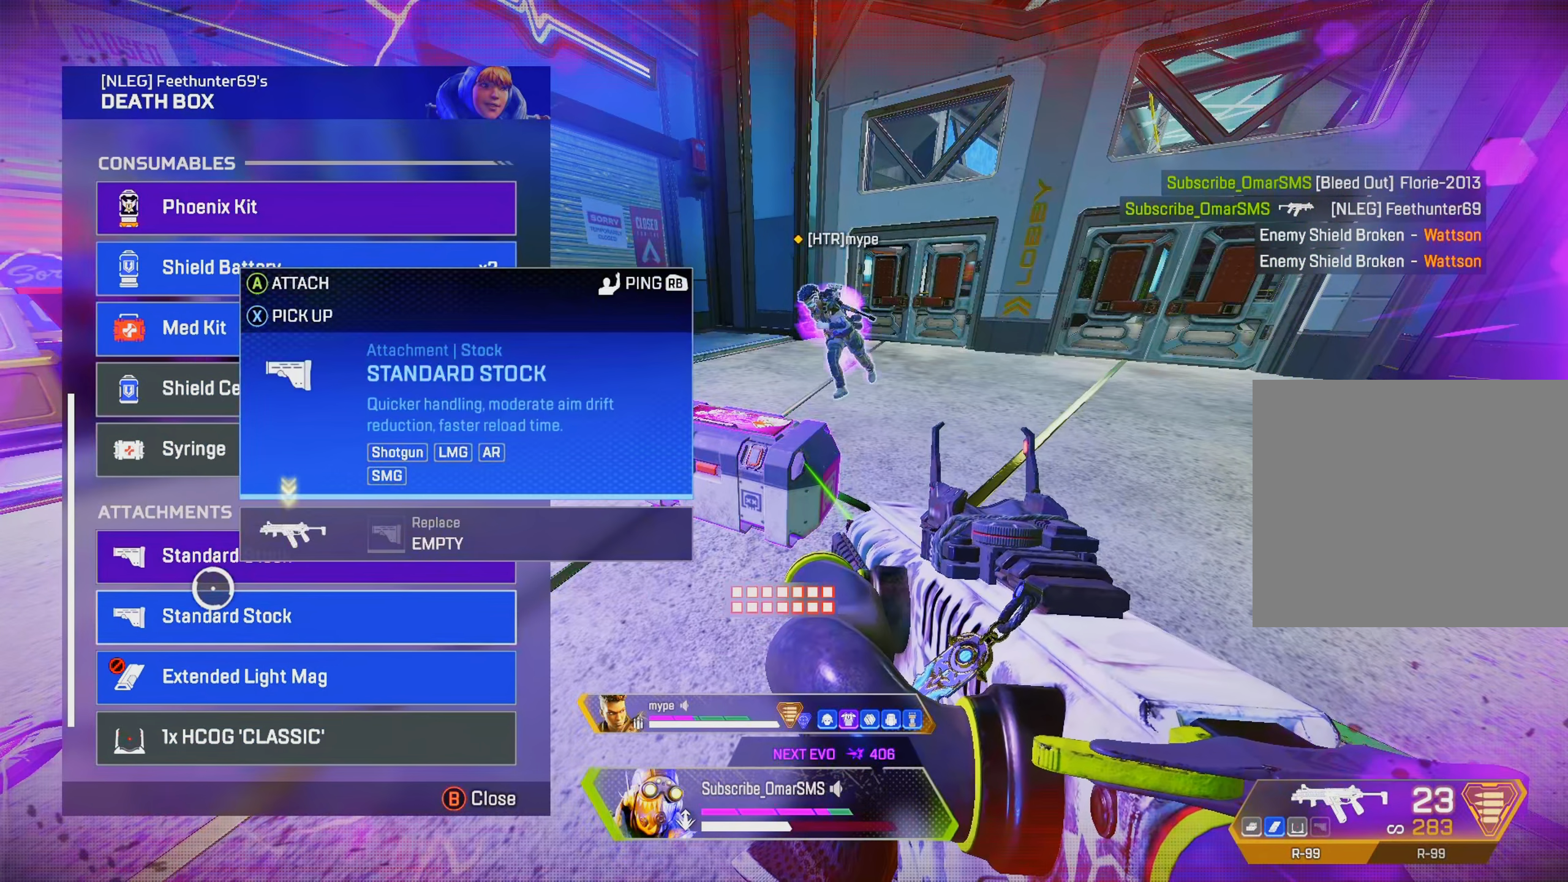
{"buttons": [], "left_stick": "center", "right_stick": "center", "events": [[167, "CROSS", "down"], [267, "CROSS", "up"], [367, "CROSS", "down"], [467, "CROSS", "up"]]}
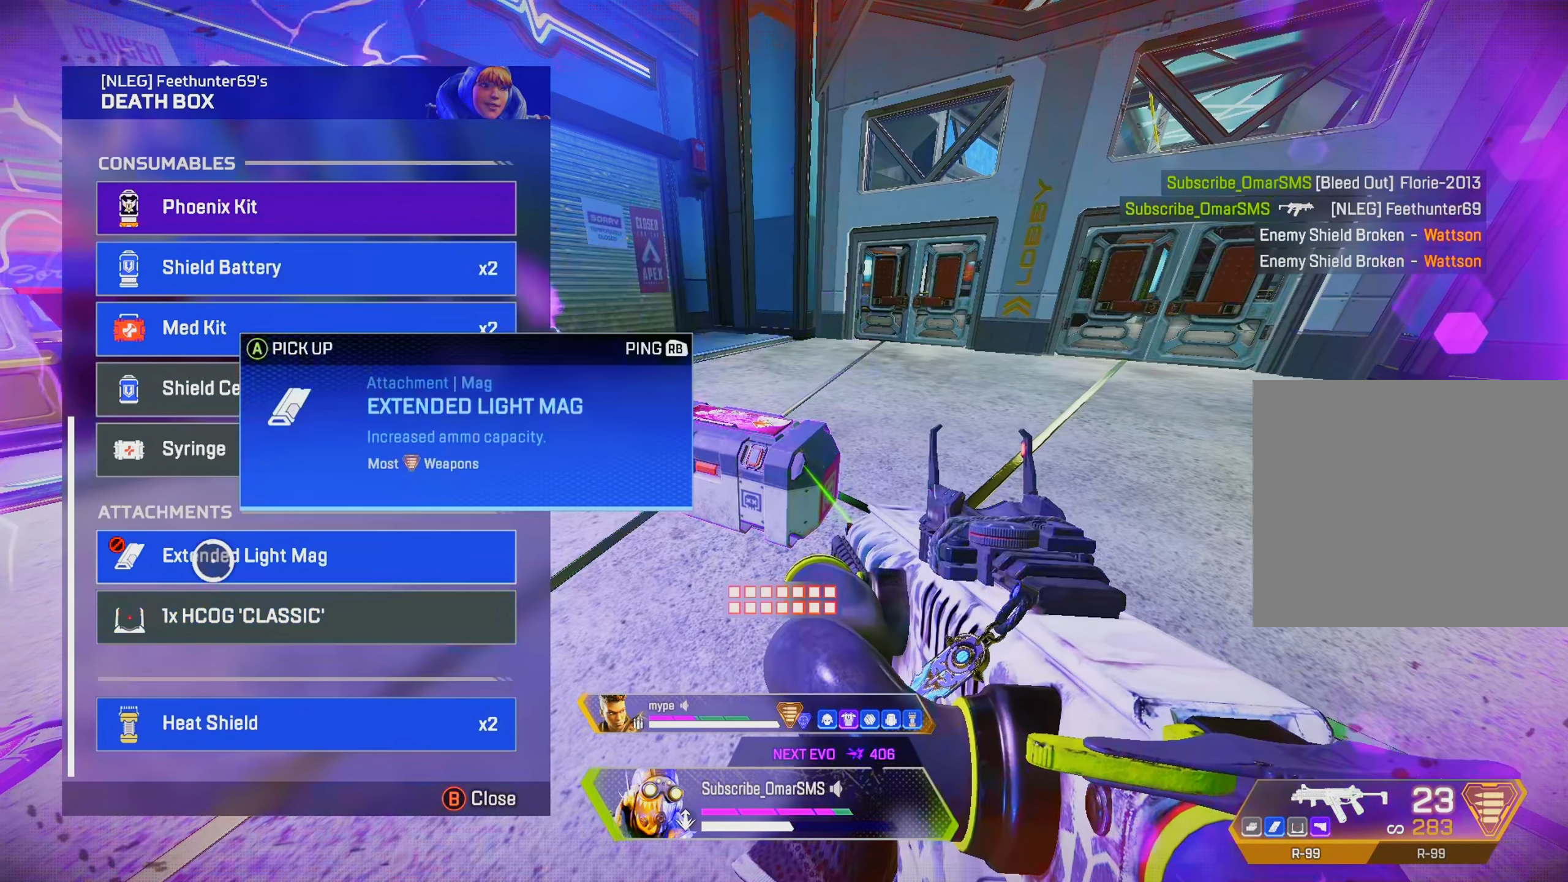
{"buttons": ["CROSS"], "left_stick": "center", "right_stick": "center", "events": [[67, "left_stick", "down"], [134, "left_stick", "center"], [234, "CROSS", "down"], [267, "CROSS", "up"], [367, "left_stick", "down"], [467, "CROSS", "down"], [467, "left_stick", "center"]]}
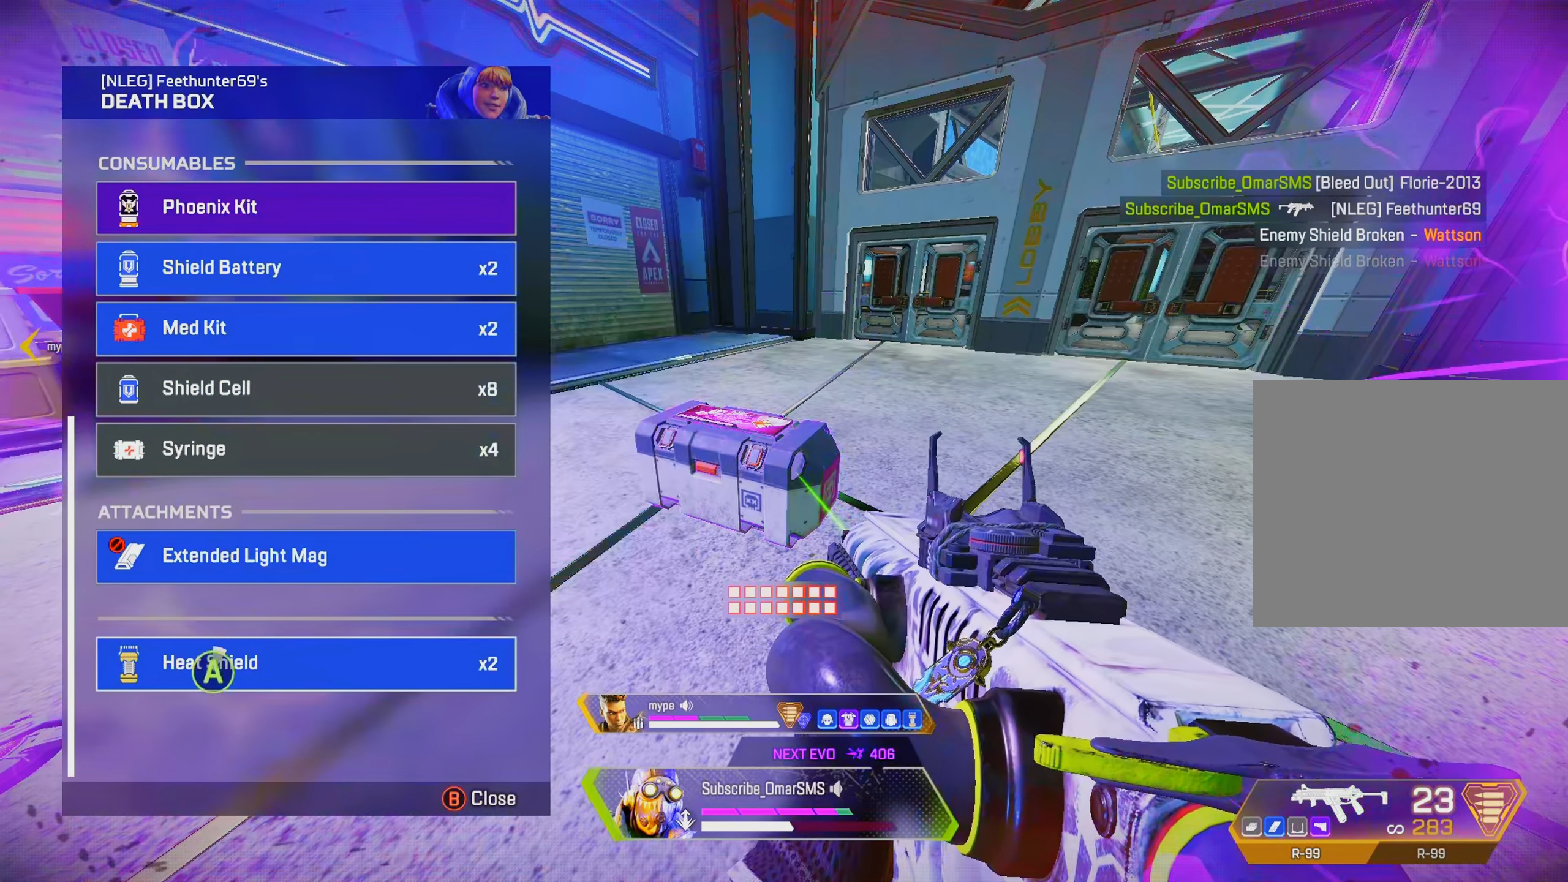
{"buttons": [], "left_stick": "up", "right_stick": "center", "events": [[67, "CROSS", "up"], [134, "left_stick", "up"]]}
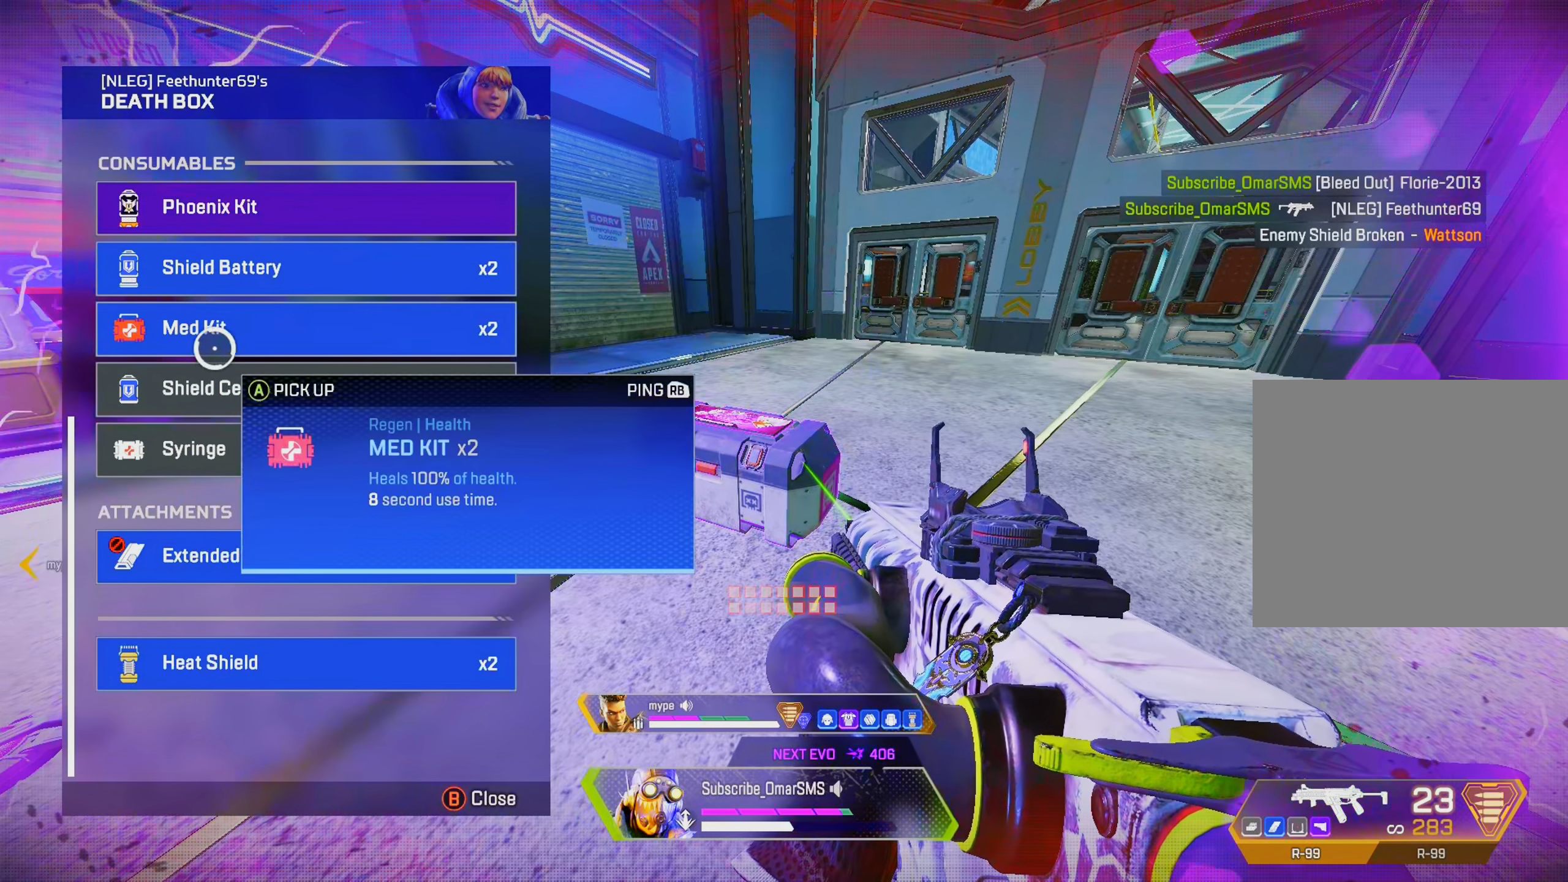
{"buttons": ["R2"], "left_stick": "right", "right_stick": "right", "events": [[34, "left_stick", "center"], [67, "CROSS", "down"], [134, "CROSS", "up"], [234, "CIRCLE", "down"], [234, "left_stick", "down"], [300, "CIRCLE", "up"], [434, "right_stick", "right"], [467, "left_stick", "right"], [500, "R2", "down"]]}